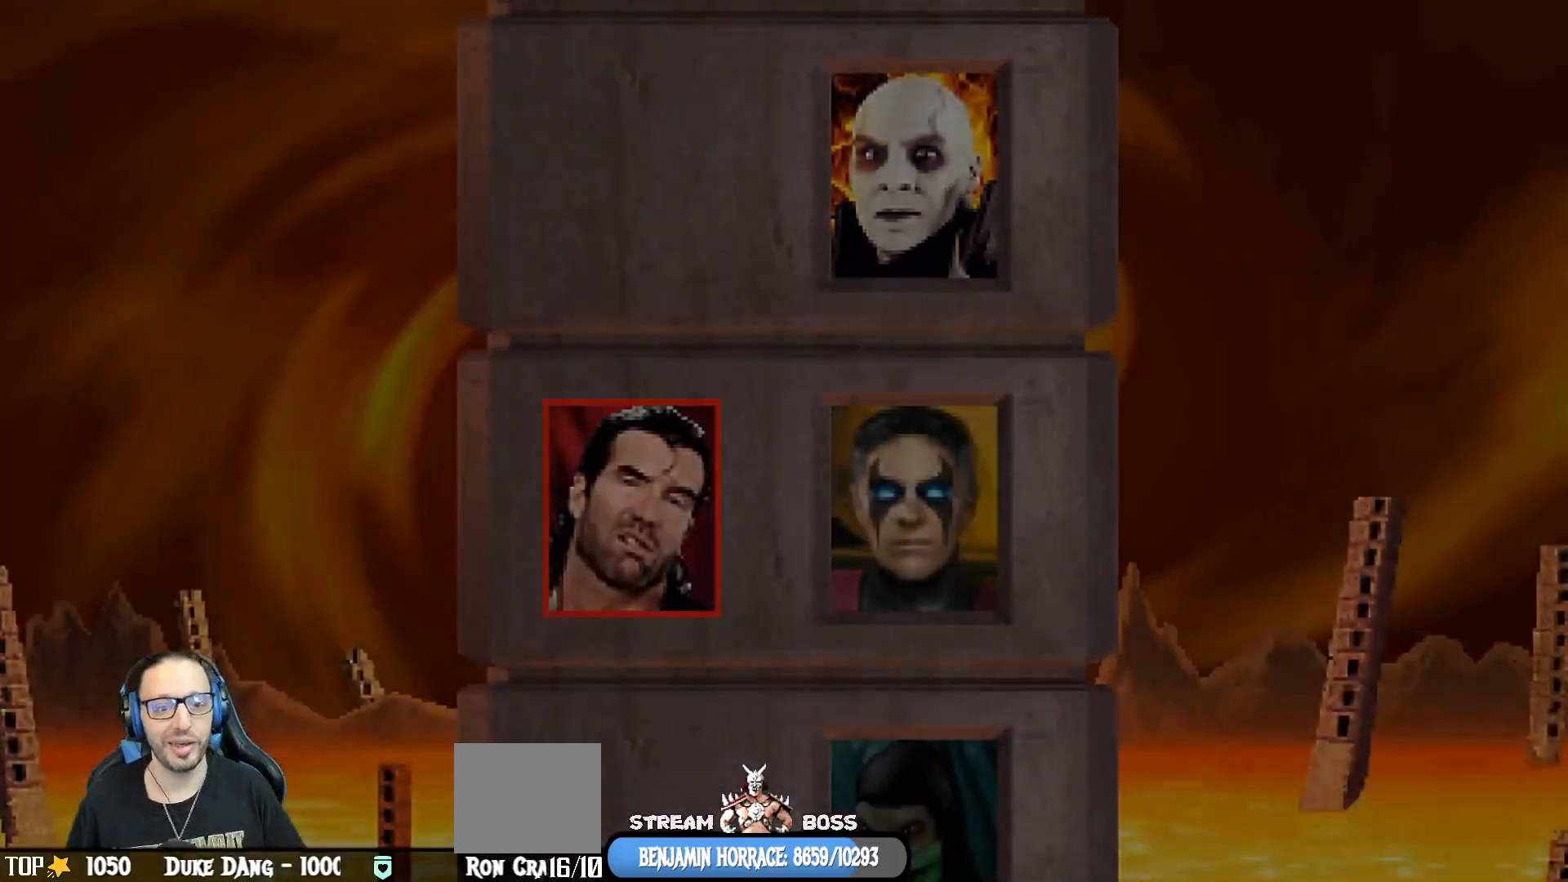
Gameplay with a controller (PlayStation layout); each line is a JSON object with the inputs held at the frame after it (dt_ms = milliseconds from this image to that frame). "events" lists button and stick changes between this image and that frame as [ms after this image, input, new state], when the widget could be followed in between.
{"dt_ms": 500, "buttons": ["CROSS"], "left_stick": "center", "right_stick": "center", "events": [[383, "CROSS", "down"]]}
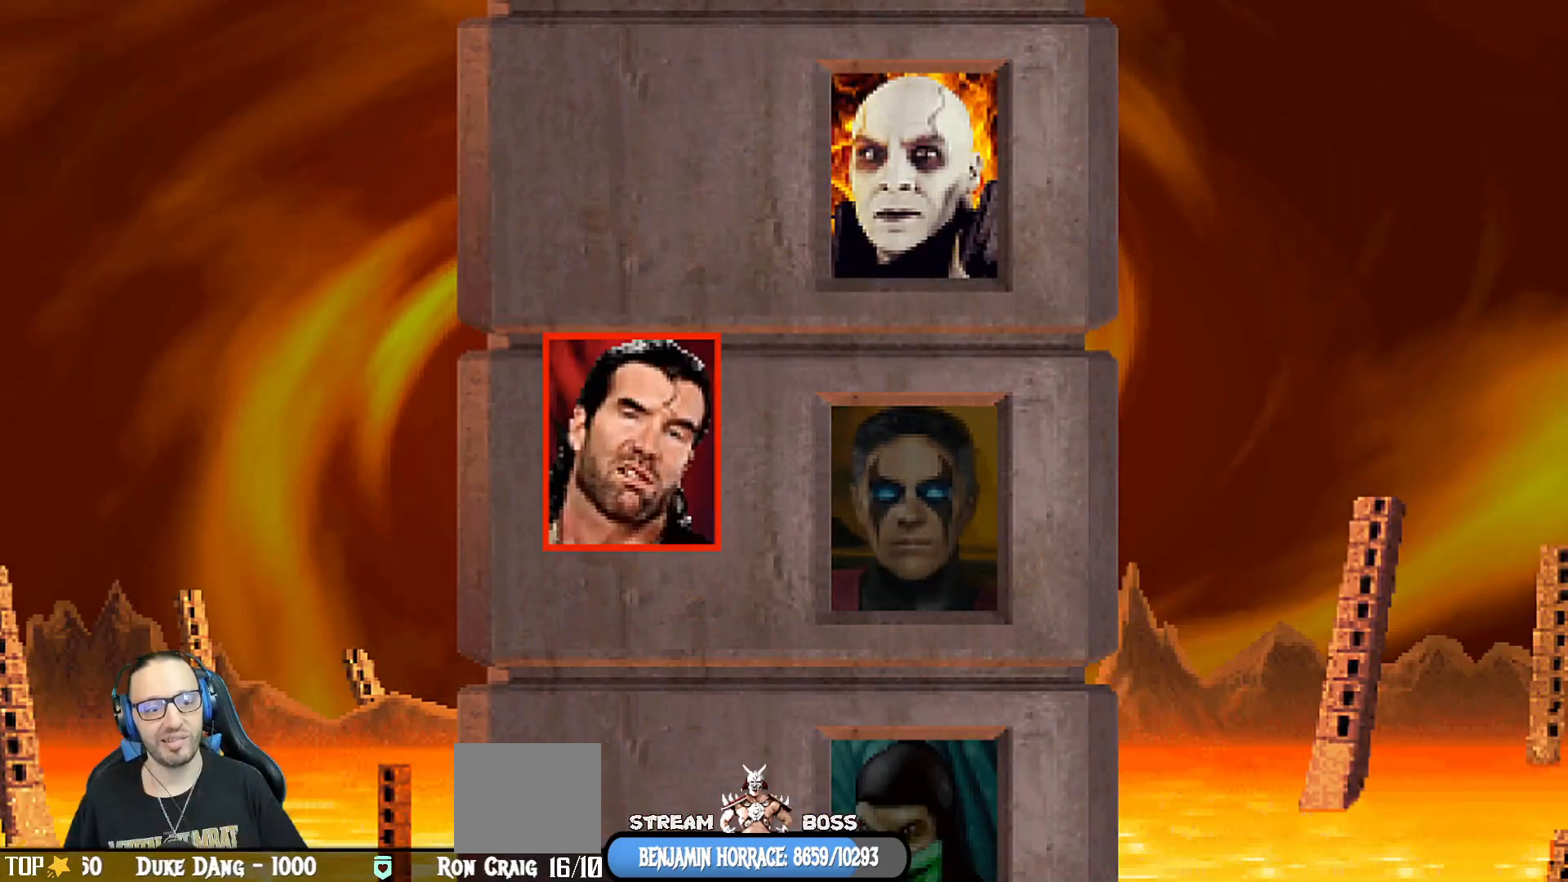
{"dt_ms": 500, "buttons": [], "left_stick": "center", "right_stick": "center", "events": [[33, "CROSS", "up"]]}
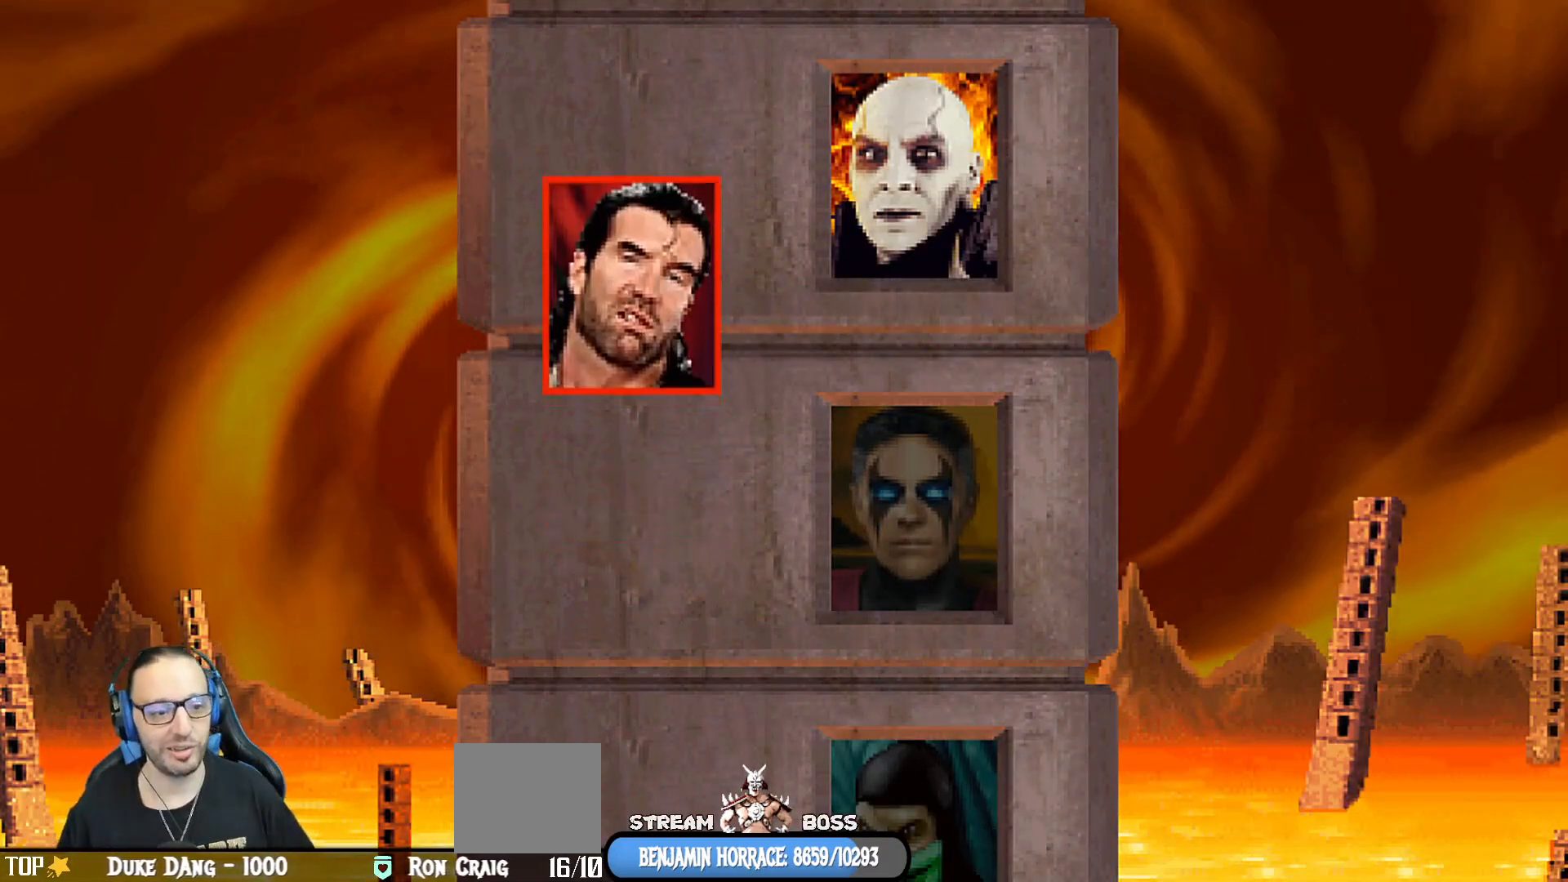
{"dt_ms": 500, "buttons": ["CROSS"], "left_stick": "center", "right_stick": "center", "events": [[167, "CROSS", "down"], [333, "CROSS", "up"], [483, "CROSS", "down"]]}
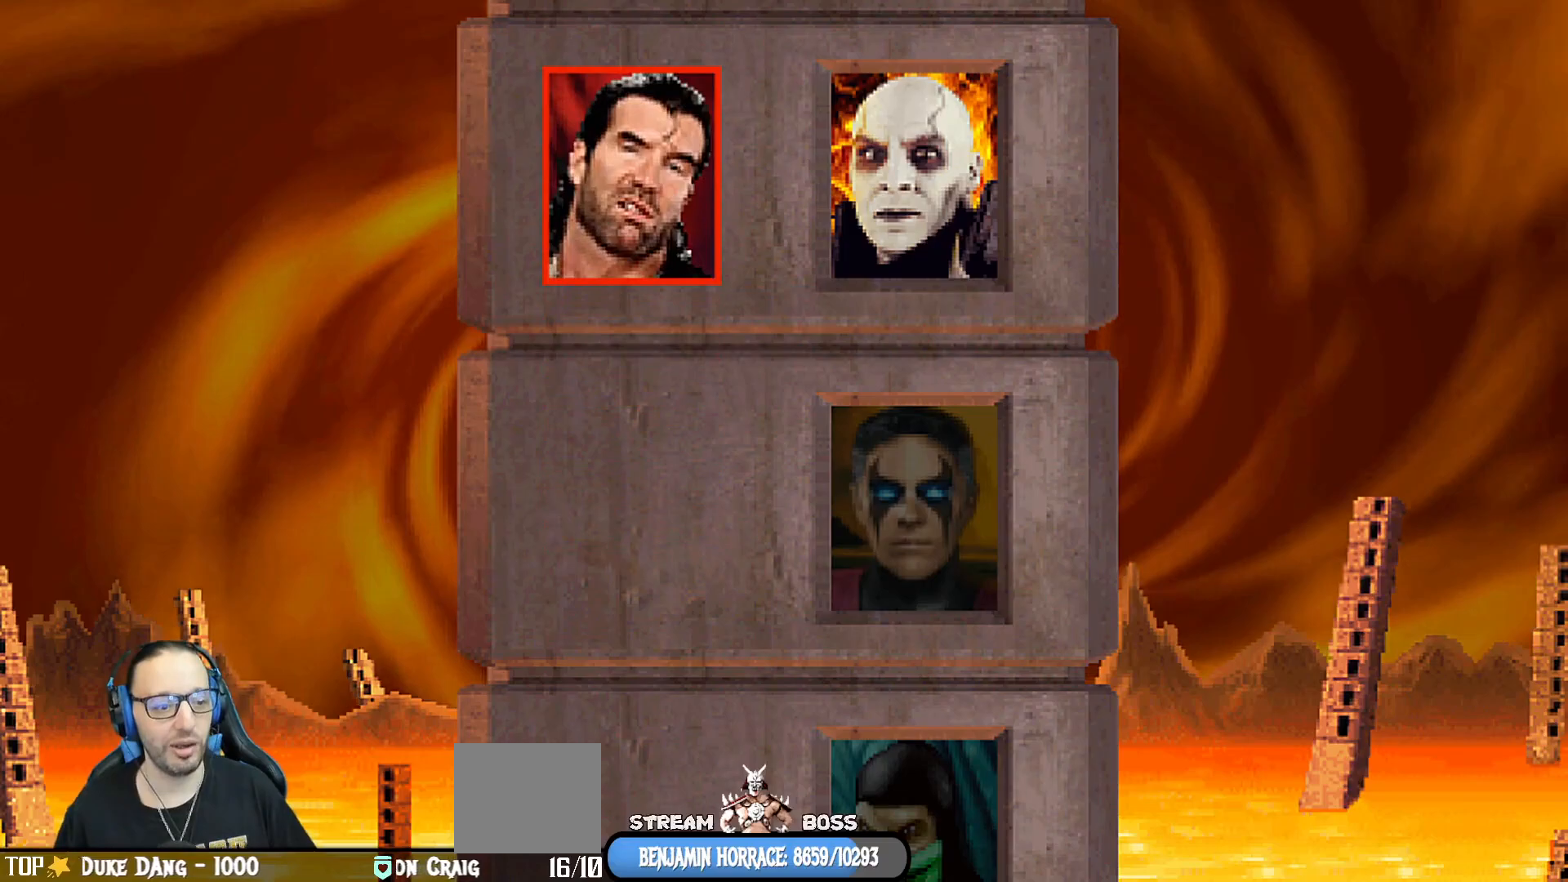
{"dt_ms": 500, "buttons": [], "left_stick": "center", "right_stick": "center", "events": [[150, "CROSS", "up"], [333, "CROSS", "down"], [483, "CROSS", "up"]]}
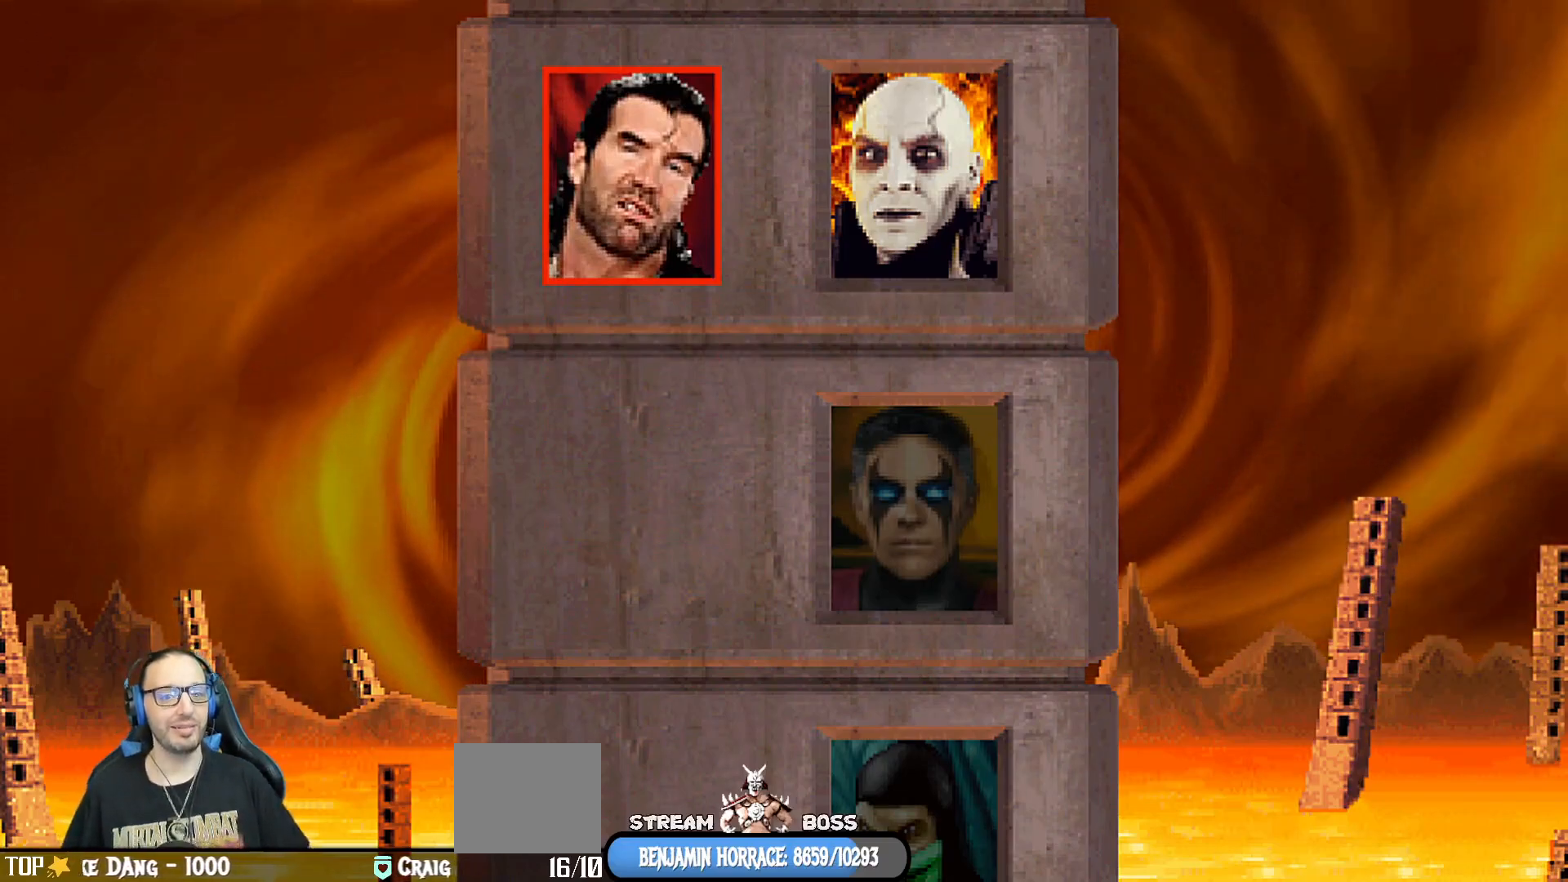
{"dt_ms": 500, "buttons": [], "left_stick": "center", "right_stick": "center", "events": [[267, "CROSS", "down"], [367, "CROSS", "up"]]}
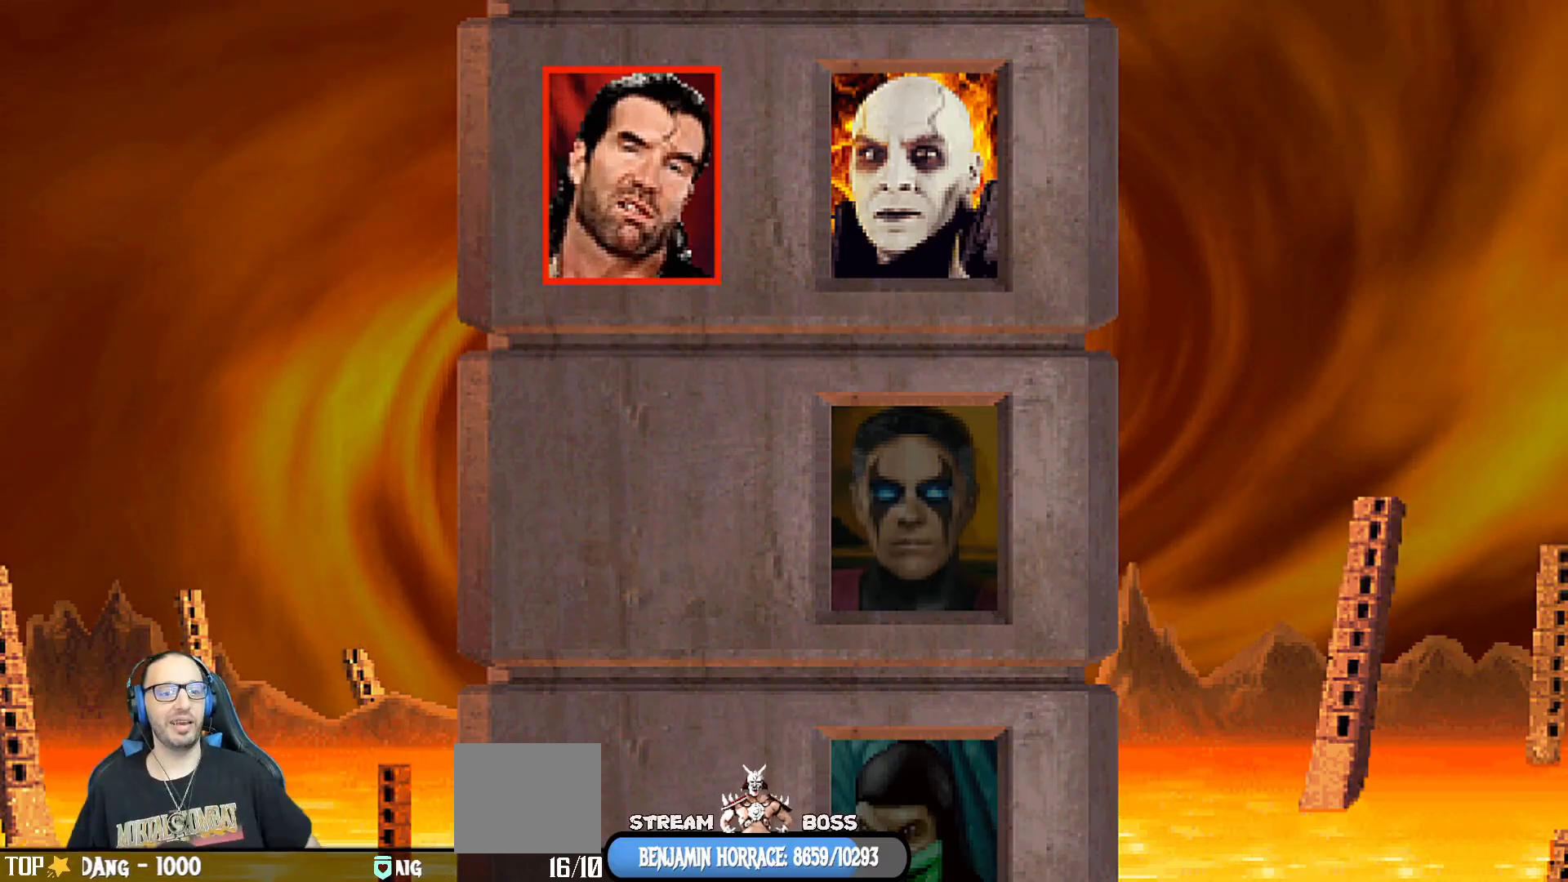
{"dt_ms": 500, "buttons": [], "left_stick": "center", "right_stick": "center", "events": [[233, "R1", "down"], [367, "R1", "up"]]}
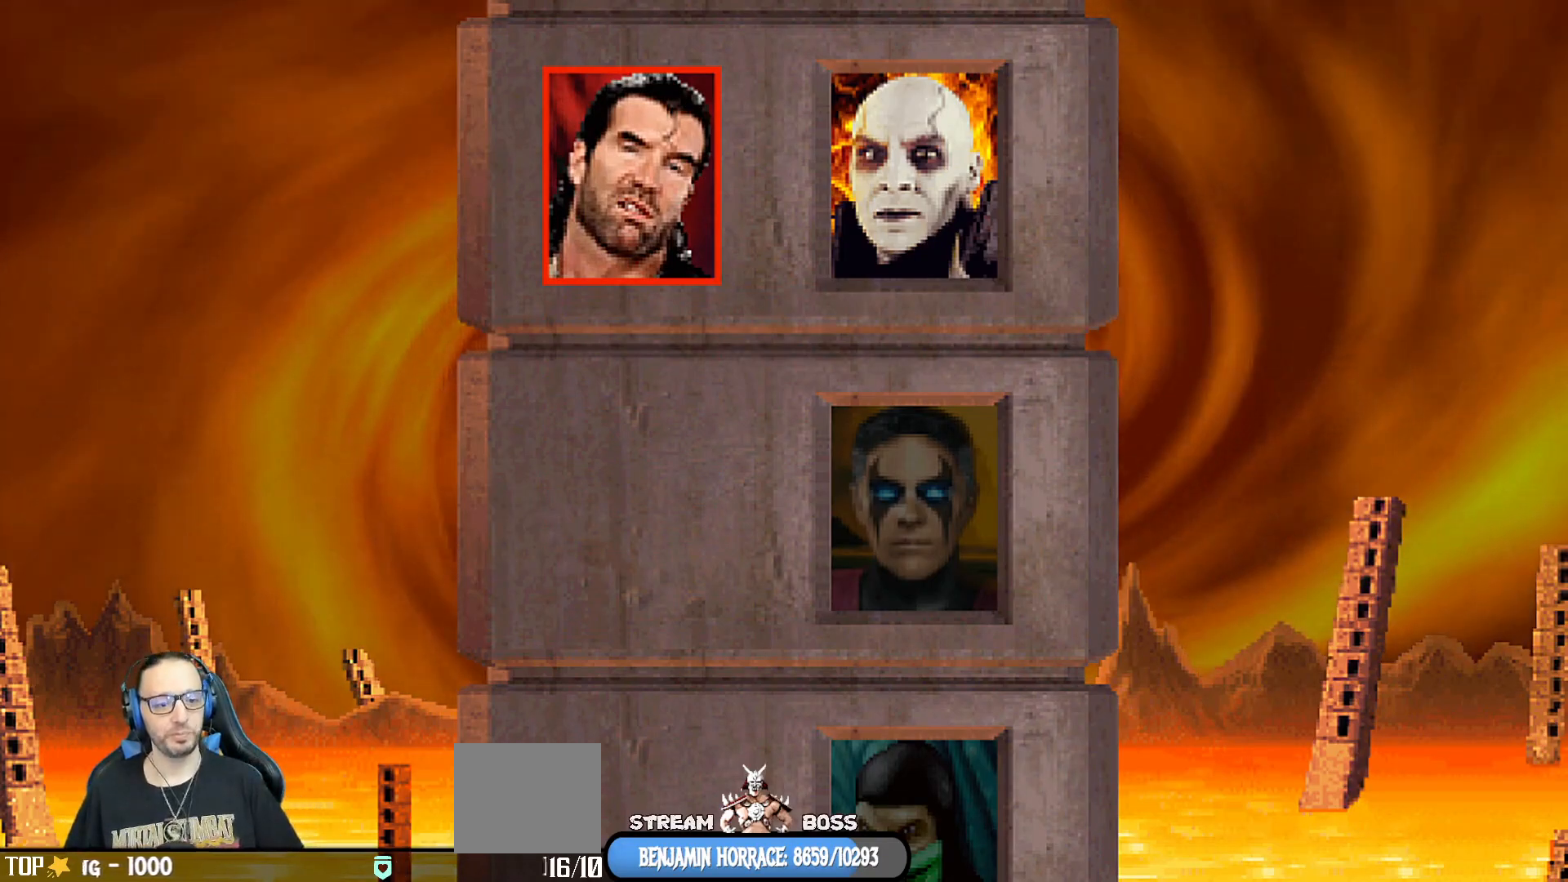
{"dt_ms": 500, "buttons": ["L1", "R1"], "left_stick": "center", "right_stick": "center", "events": [[83, "R1", "down"], [233, "R1", "up"], [433, "L1", "down"], [450, "R1", "down"]]}
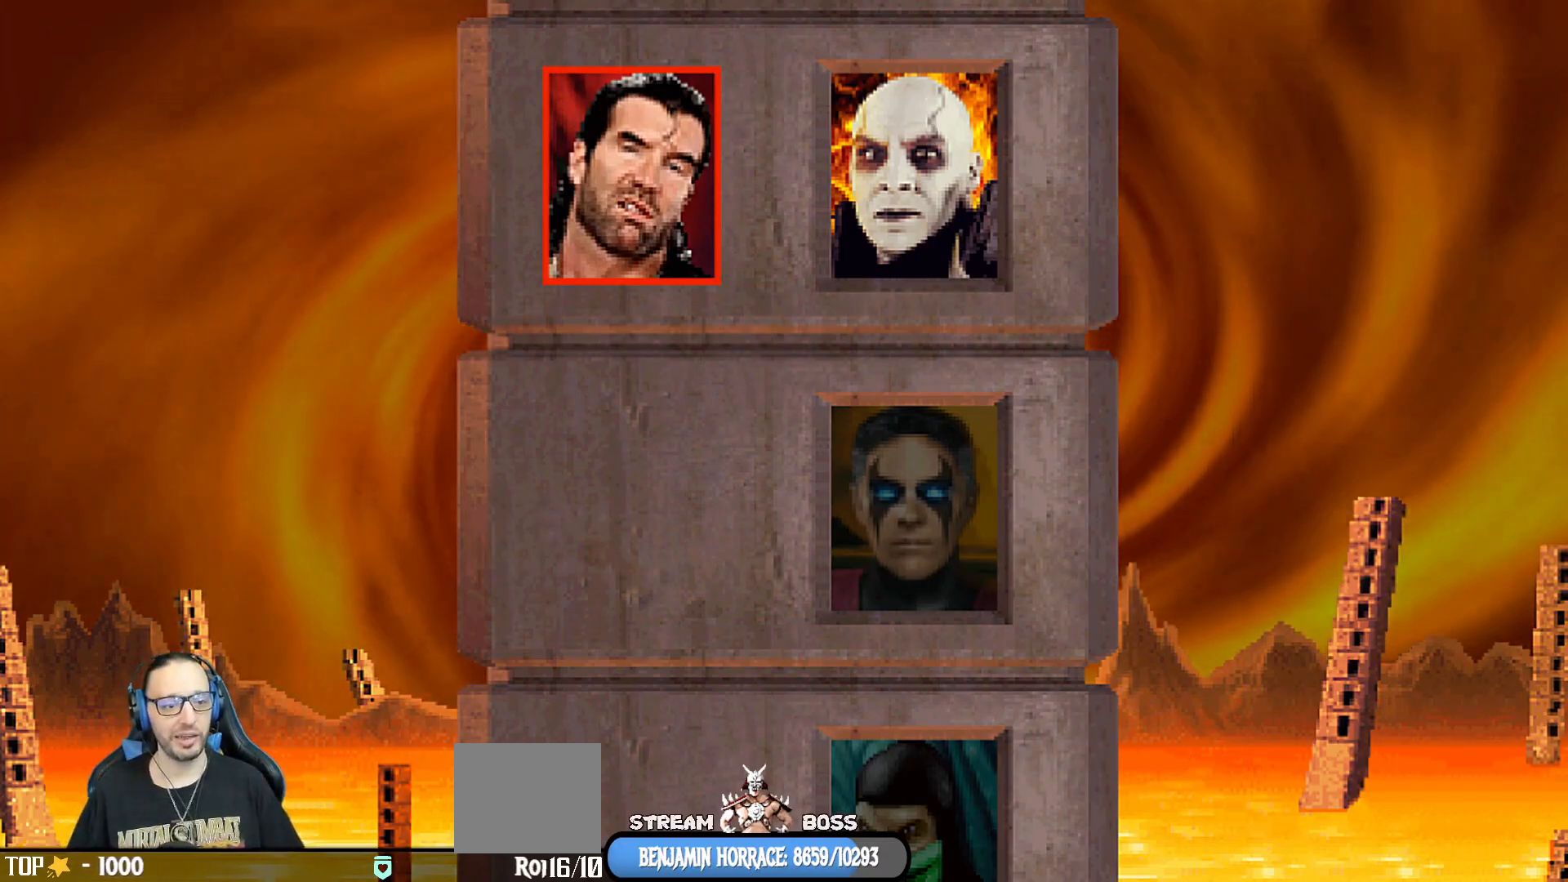
{"dt_ms": 500, "buttons": ["CROSS"], "left_stick": "center", "right_stick": "center", "events": [[50, "L1", "up"], [67, "R1", "up"], [483, "CROSS", "down"]]}
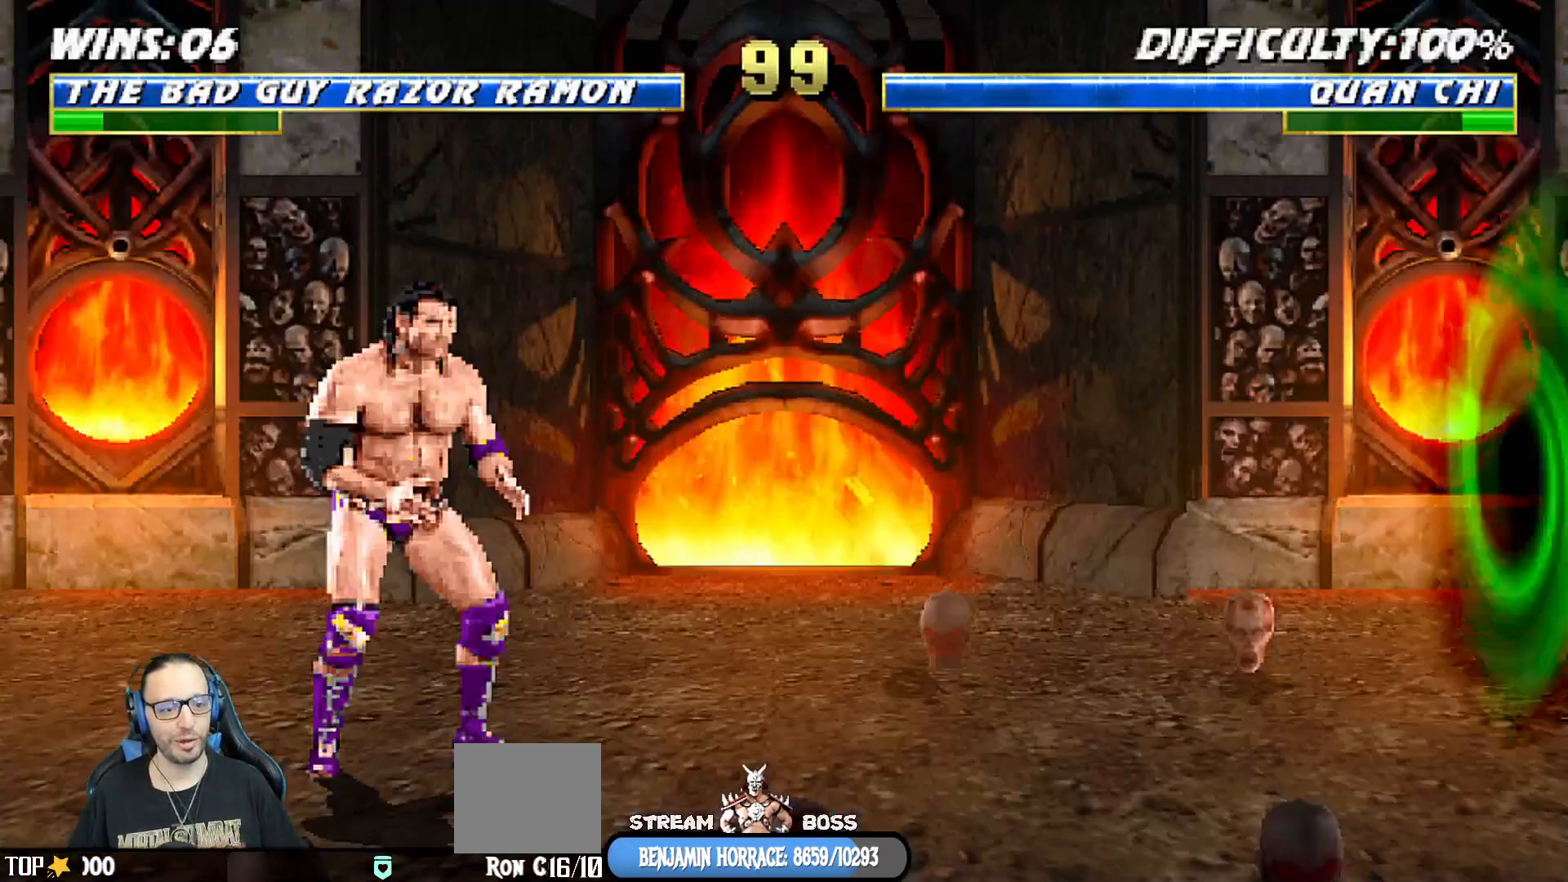
{"dt_ms": 500, "buttons": [], "left_stick": "center", "right_stick": "center", "events": [[117, "CROSS", "up"]]}
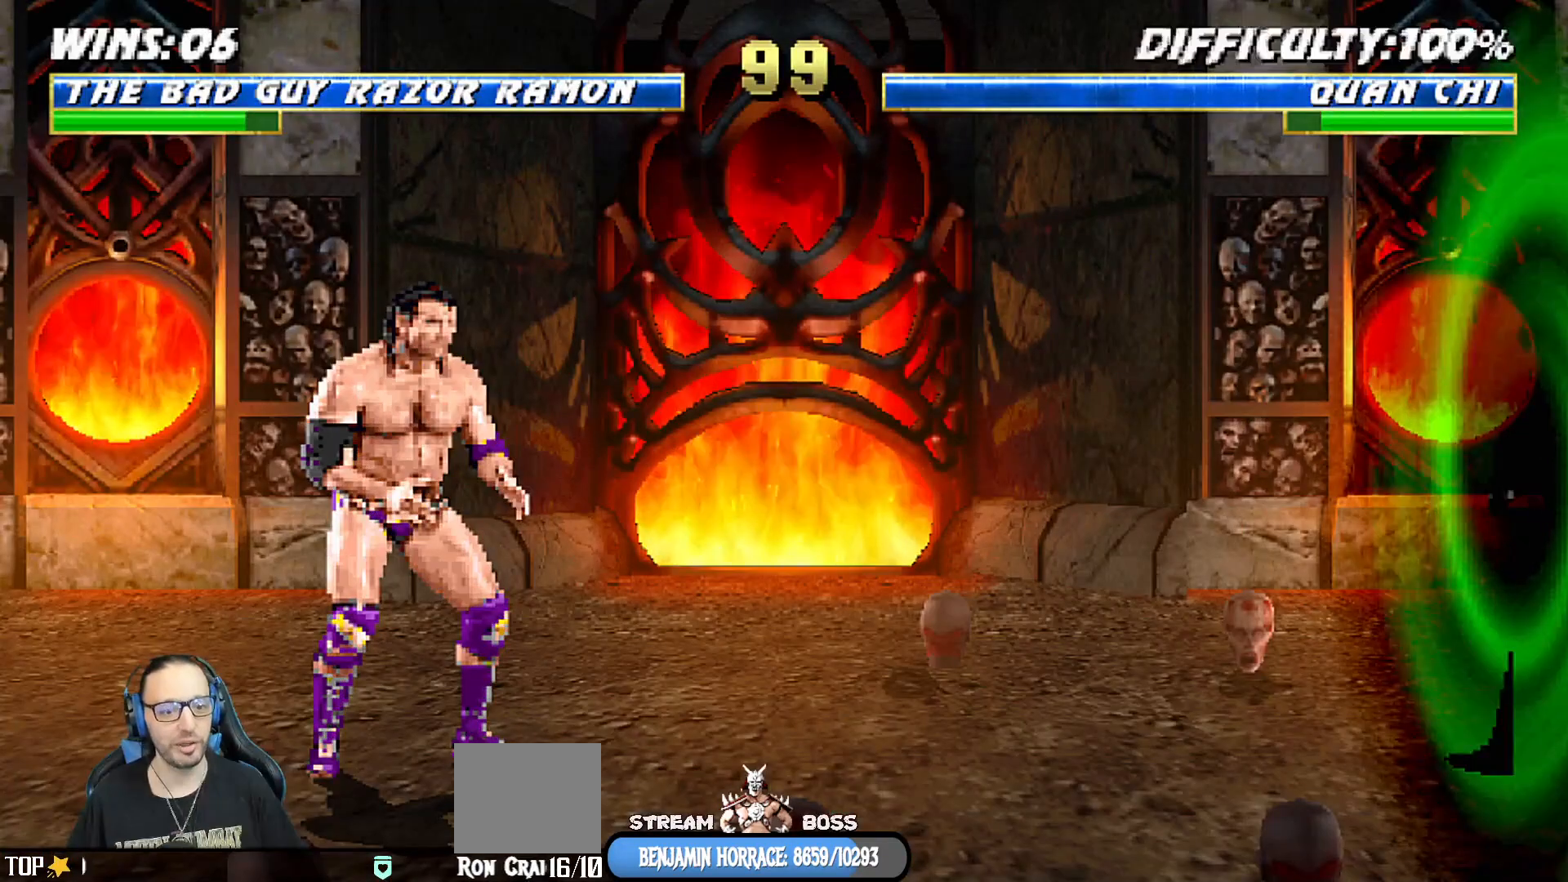
{"dt_ms": 500, "buttons": ["R1"], "left_stick": "center", "right_stick": "center", "events": [[167, "CROSS", "down"], [233, "CROSS", "up"], [350, "L1", "down"], [450, "L1", "up"], [483, "R1", "down"]]}
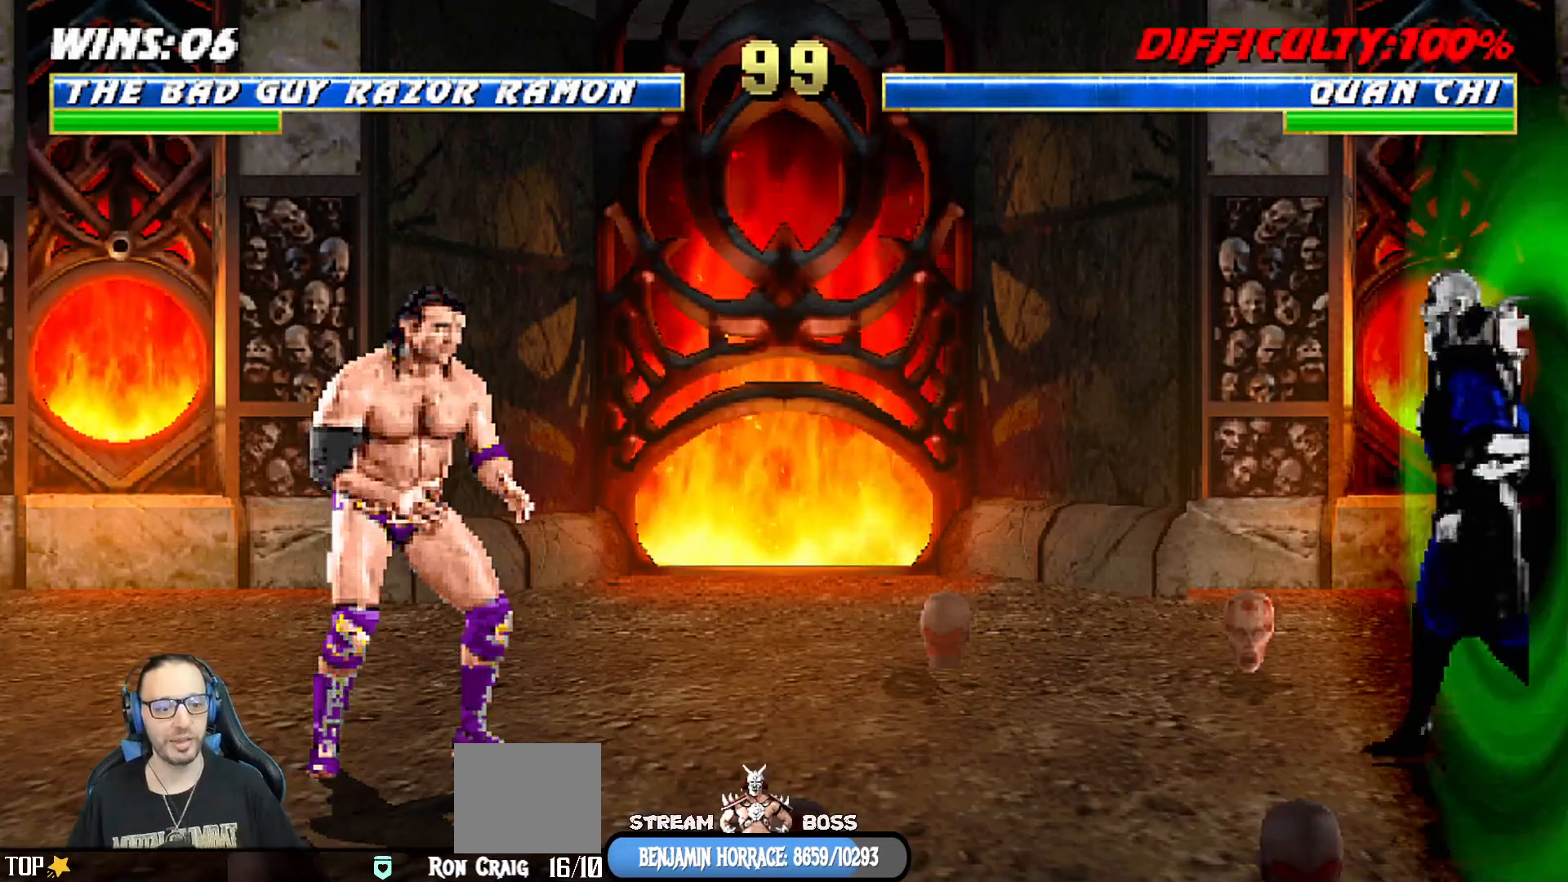
{"dt_ms": 500, "buttons": [], "left_stick": "center", "right_stick": "center", "events": [[100, "R1", "up"]]}
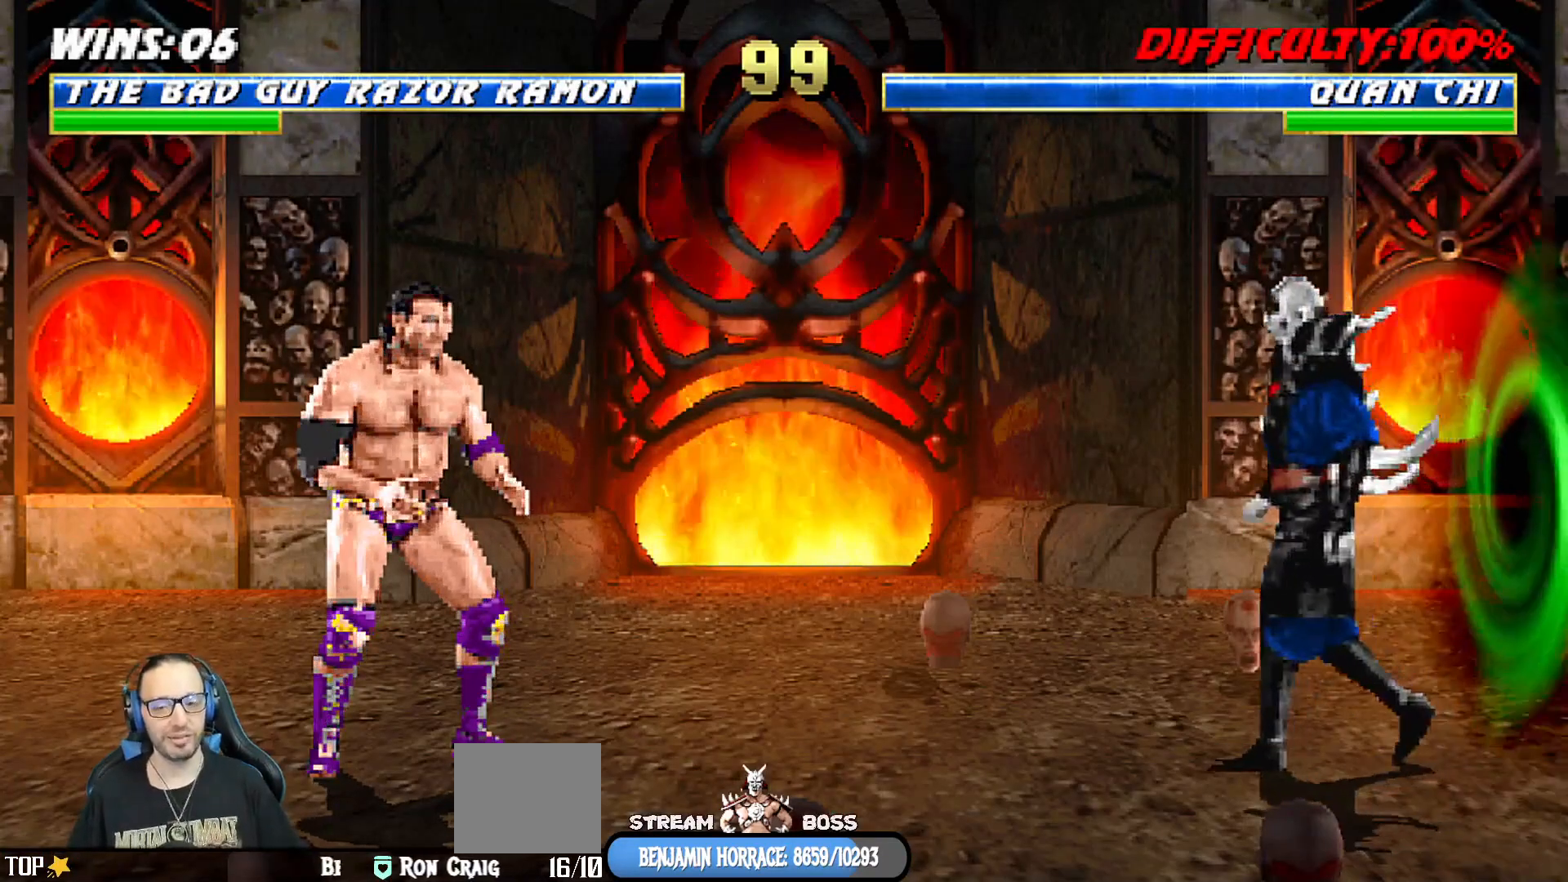
{"dt_ms": 500, "buttons": ["DPAD_LEFT"], "left_stick": "center", "right_stick": "center", "events": [[500, "DPAD_LEFT", "down"]]}
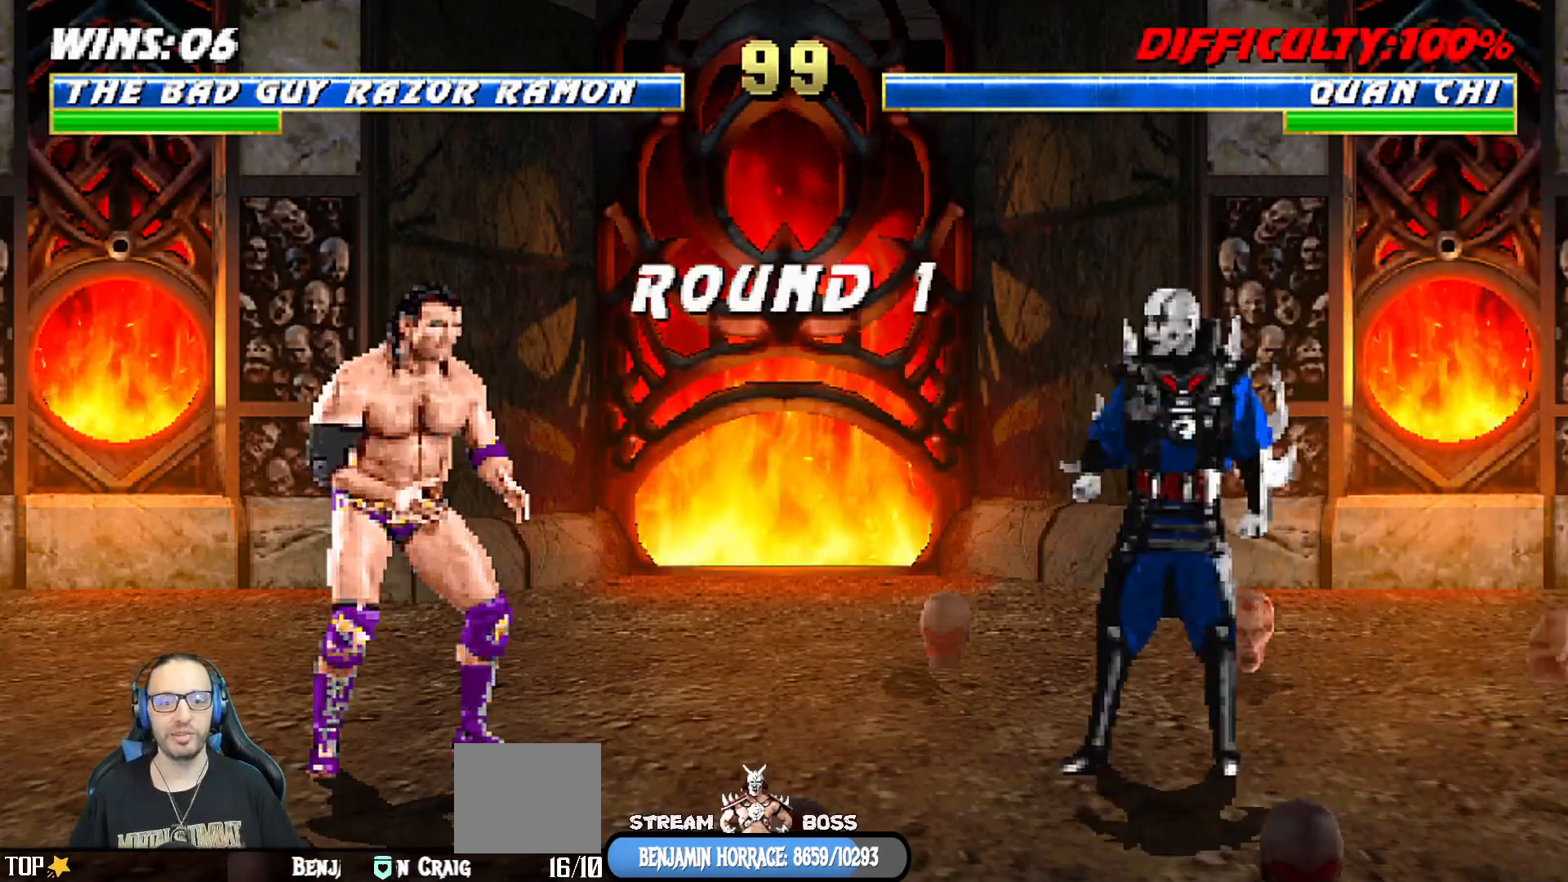
{"dt_ms": 500, "buttons": [], "left_stick": "center", "right_stick": "center", "events": [[17, "L1", "down"], [33, "DPAD_UP", "down"], [83, "DPAD_UP", "up"], [117, "DPAD_LEFT", "up"], [117, "R1", "down"], [133, "L1", "up"], [267, "R1", "up"]]}
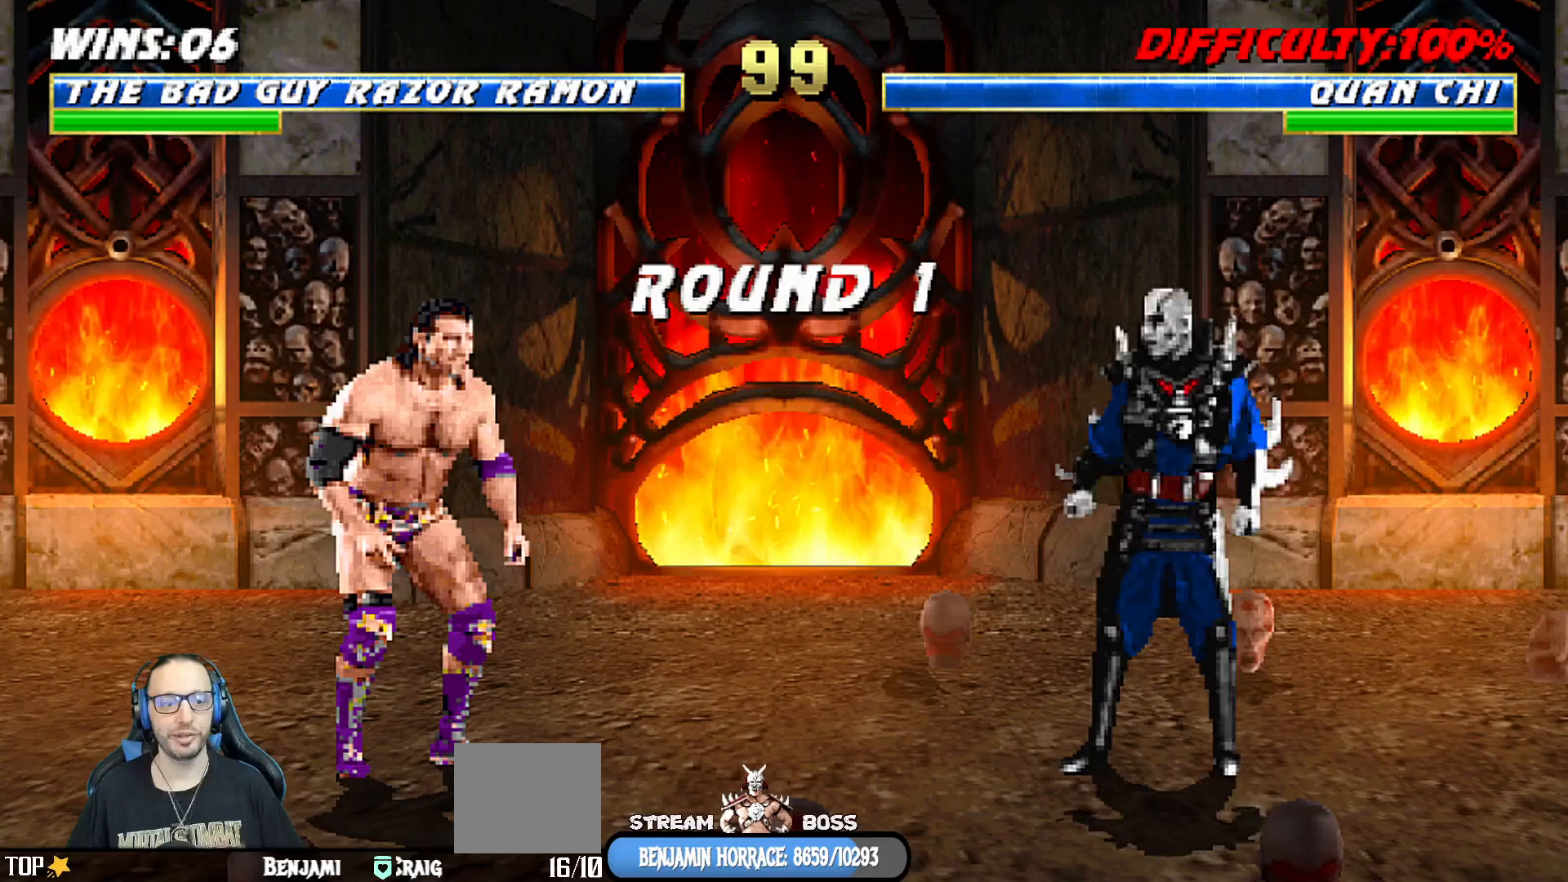
{"dt_ms": 500, "buttons": [], "left_stick": "center", "right_stick": "center", "events": [[217, "L1", "down"], [350, "L1", "up"]]}
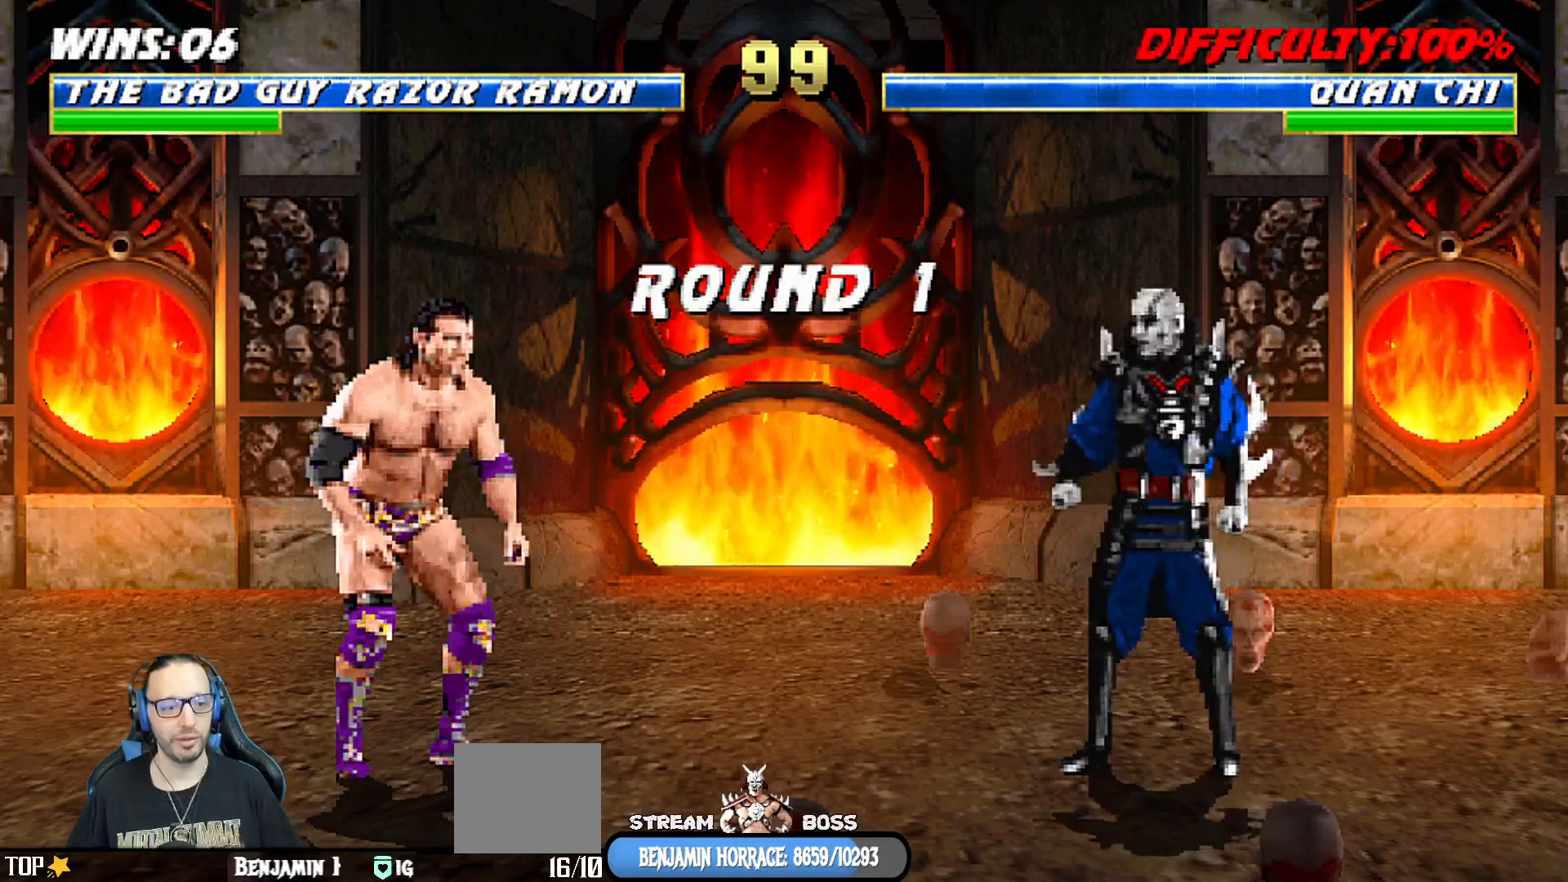
{"dt_ms": 500, "buttons": ["R1"], "left_stick": "center", "right_stick": "center", "events": [[400, "R1", "down"]]}
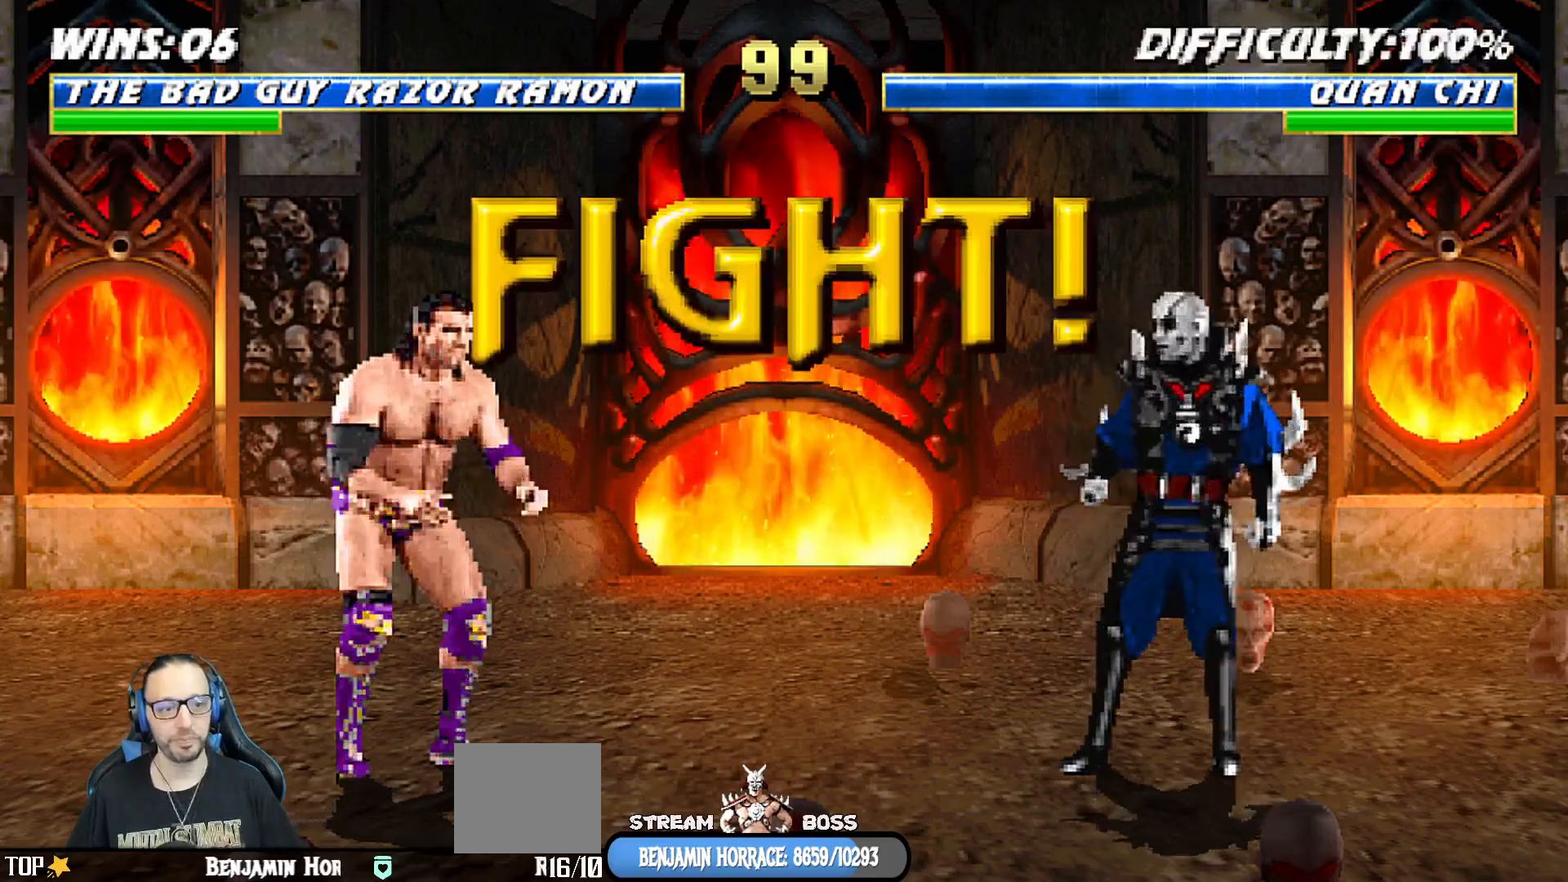
{"dt_ms": 500, "buttons": [], "left_stick": "center", "right_stick": "center", "events": [[33, "R1", "up"]]}
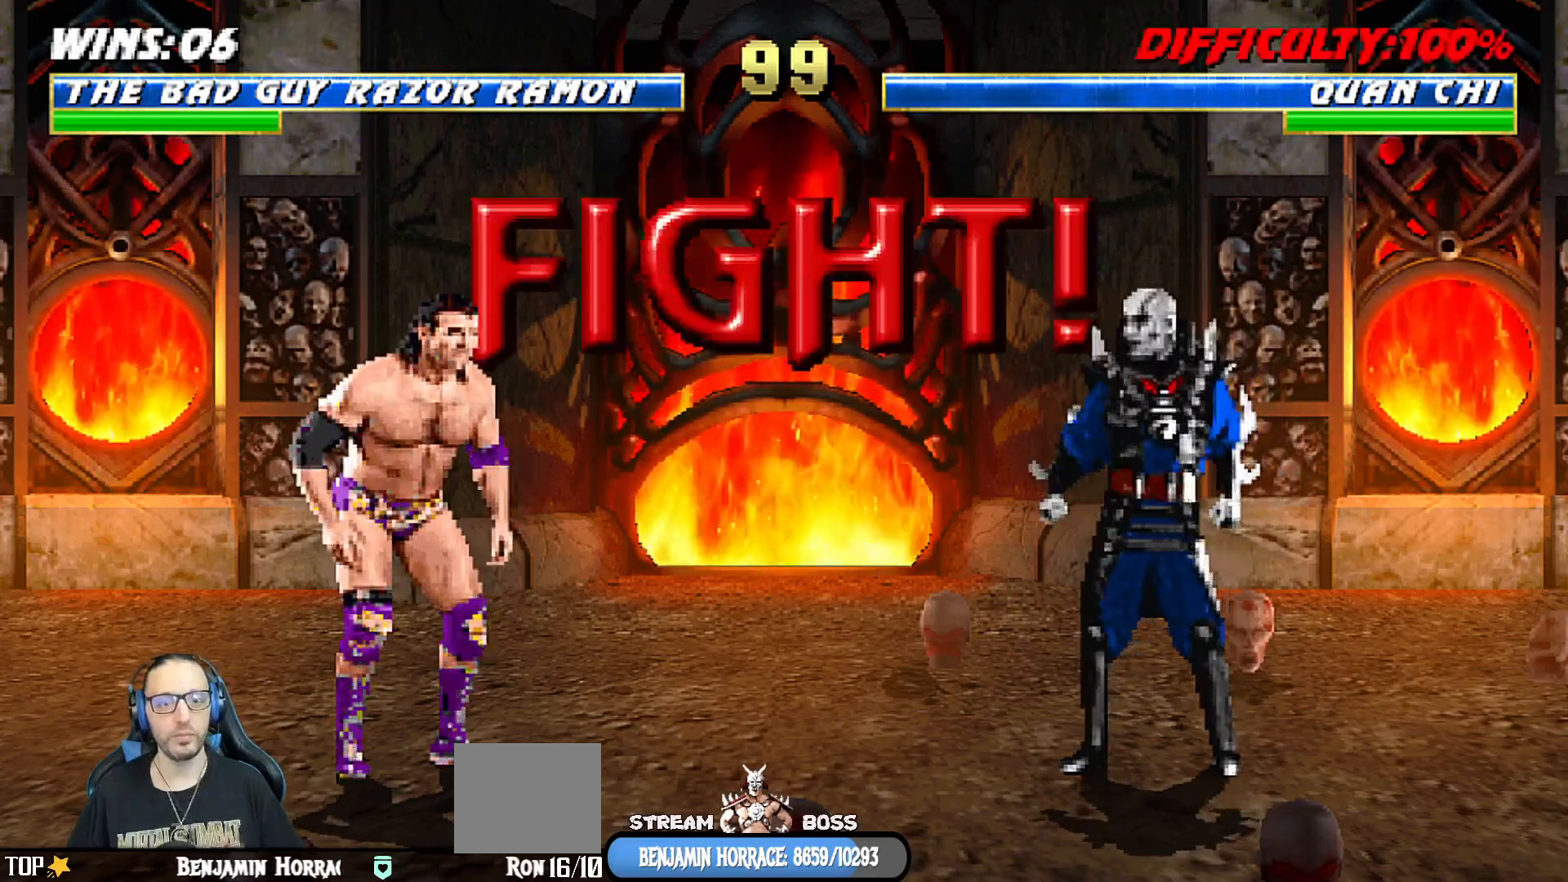
{"dt_ms": 500, "buttons": ["L1", "DPAD_UP", "DPAD_RIGHT"], "left_stick": "center", "right_stick": "center", "events": [[300, "DPAD_RIGHT", "down"], [300, "L1", "down"], [317, "DPAD_UP", "down"]]}
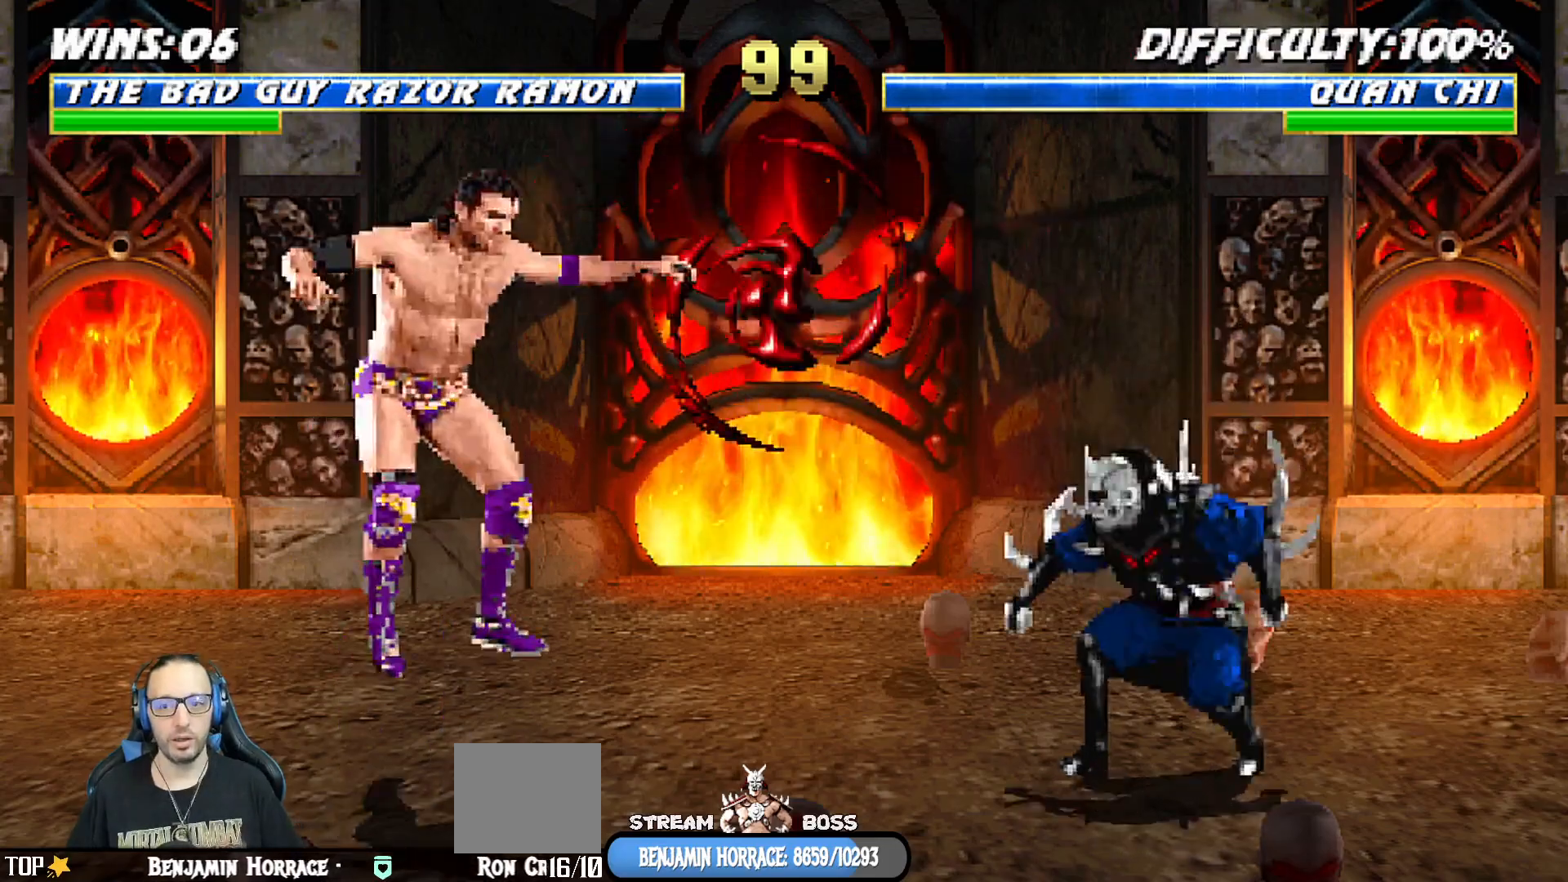
{"dt_ms": 500, "buttons": ["CIRCLE", "TRIANGLE", "L1", "DPAD_LEFT"], "left_stick": "center", "right_stick": "center", "events": [[133, "DPAD_RIGHT", "up"], [150, "DPAD_RIGHT", "down"], [167, "DPAD_RIGHT", "up"], [183, "DPAD_UP", "up"], [250, "DPAD_LEFT", "down"], [283, "SQUARE", "down"], [350, "SQUARE", "up"], [417, "CIRCLE", "down"], [417, "TRIANGLE", "down"]]}
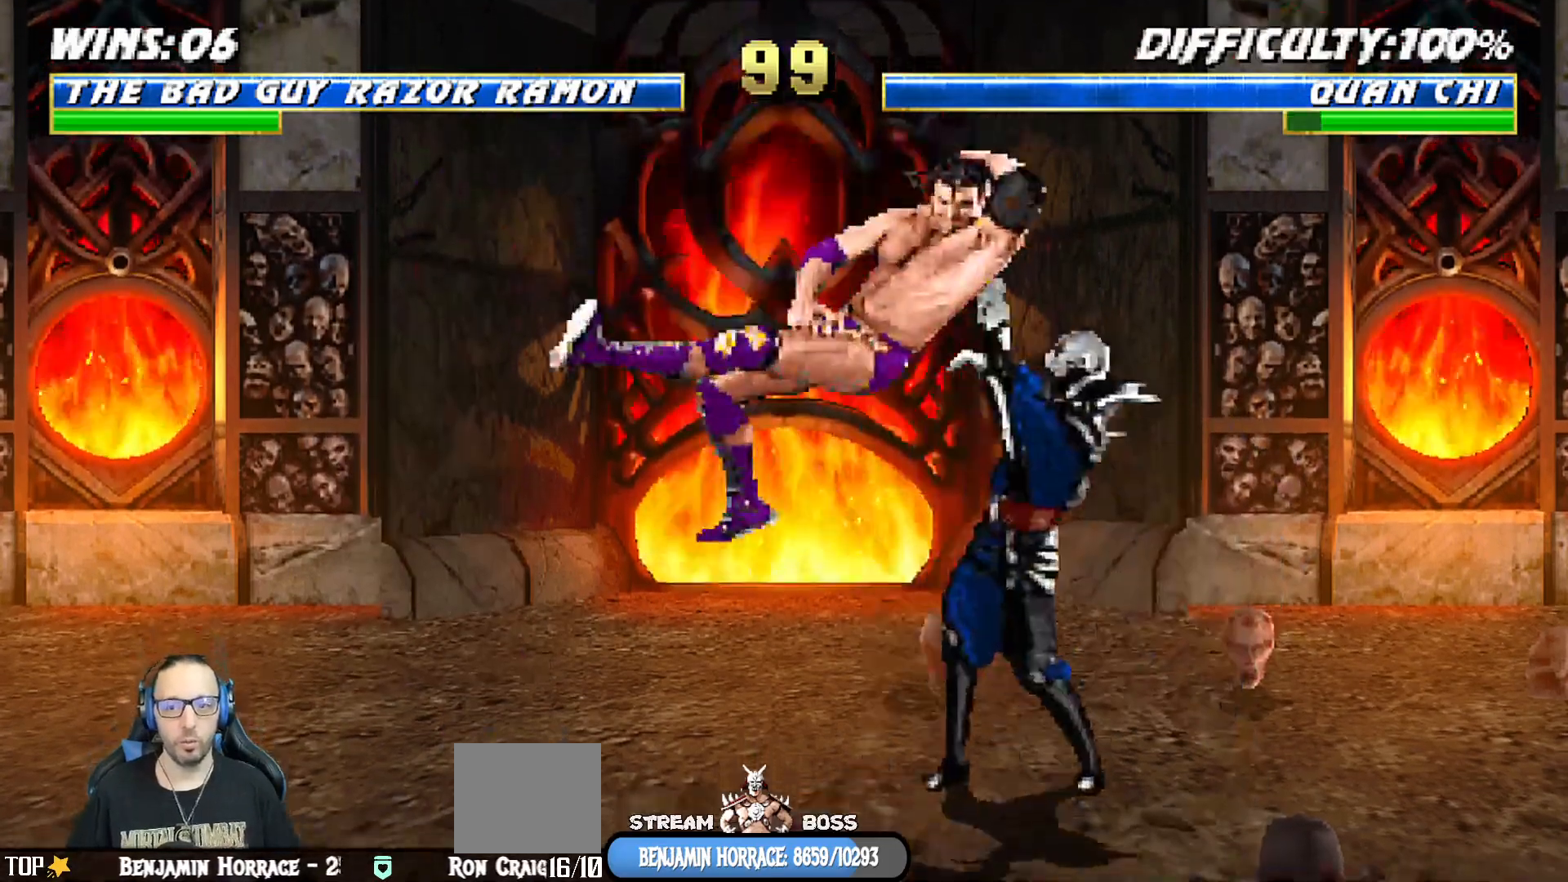
{"dt_ms": 500, "buttons": ["L1", "DPAD_LEFT"], "left_stick": "center", "right_stick": "center", "events": [[17, "CIRCLE", "up"], [17, "TRIANGLE", "up"], [83, "CIRCLE", "down"], [83, "TRIANGLE", "down"], [150, "TRIANGLE", "up"], [167, "CIRCLE", "up"], [217, "TRIANGLE", "down"], [233, "CIRCLE", "down"], [300, "CIRCLE", "up"], [300, "TRIANGLE", "up"], [367, "CIRCLE", "down"], [367, "TRIANGLE", "down"], [433, "CIRCLE", "up"], [433, "TRIANGLE", "up"]]}
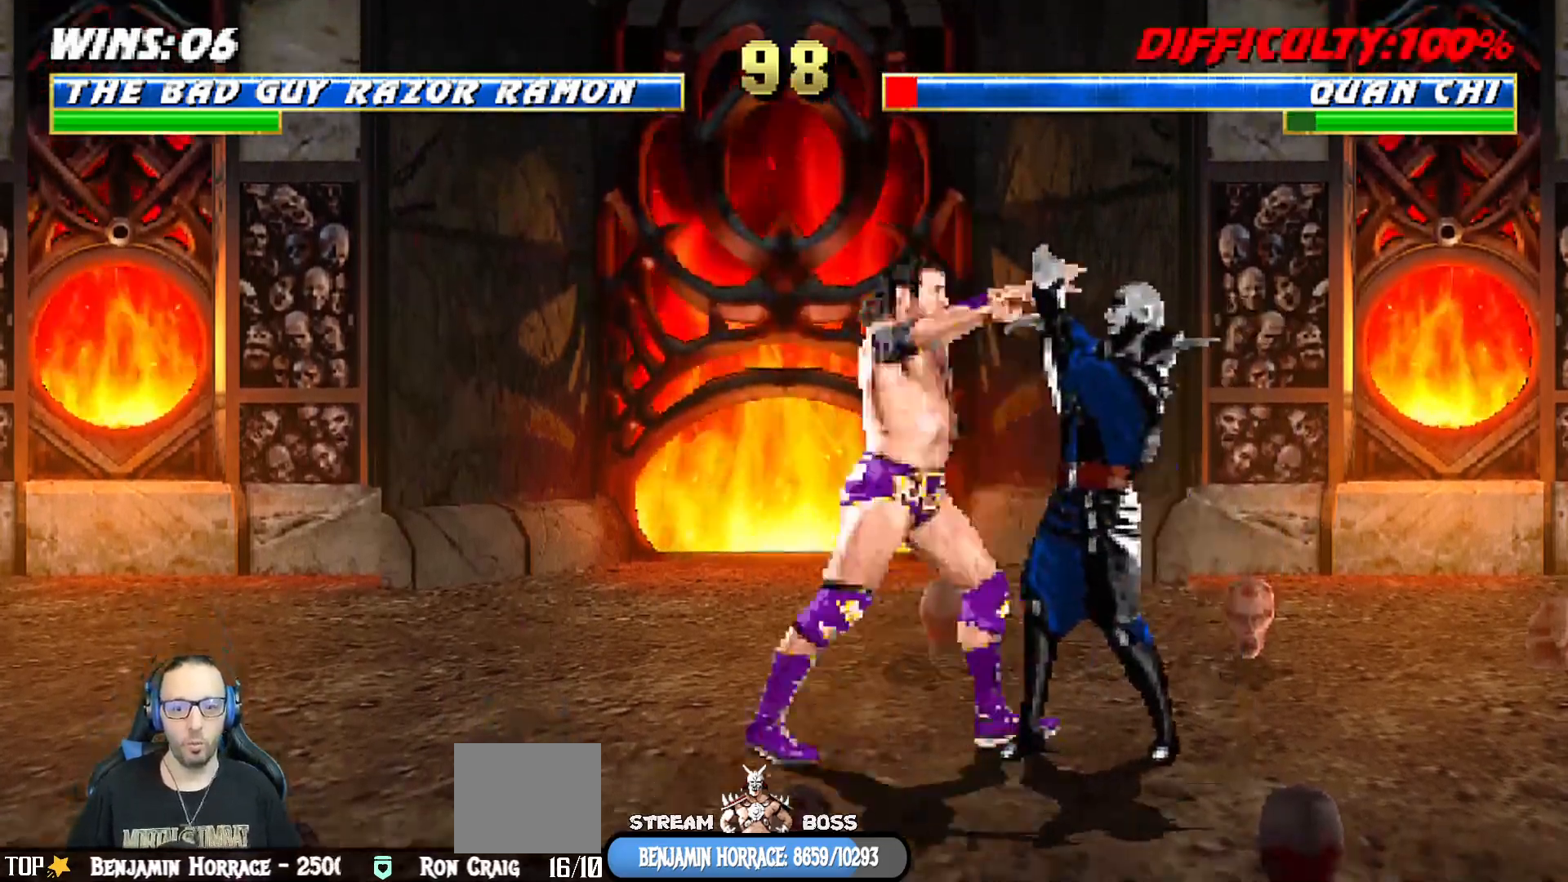
{"dt_ms": 500, "buttons": ["CIRCLE", "SQUARE", "TRIANGLE", "L1"], "left_stick": "center", "right_stick": "center", "events": [[17, "CIRCLE", "down"], [17, "TRIANGLE", "down"], [67, "TRIANGLE", "up"], [100, "CIRCLE", "up"], [150, "CIRCLE", "down"], [150, "TRIANGLE", "down"], [217, "CIRCLE", "up"], [217, "TRIANGLE", "up"], [300, "CIRCLE", "down"], [300, "TRIANGLE", "down"], [367, "DPAD_UP", "down"], [367, "TRIANGLE", "up"], [383, "CIRCLE", "up"], [383, "DPAD_UP", "up"], [433, "CIRCLE", "down"], [433, "TRIANGLE", "down"], [467, "SQUARE", "down"], [500, "DPAD_LEFT", "up"]]}
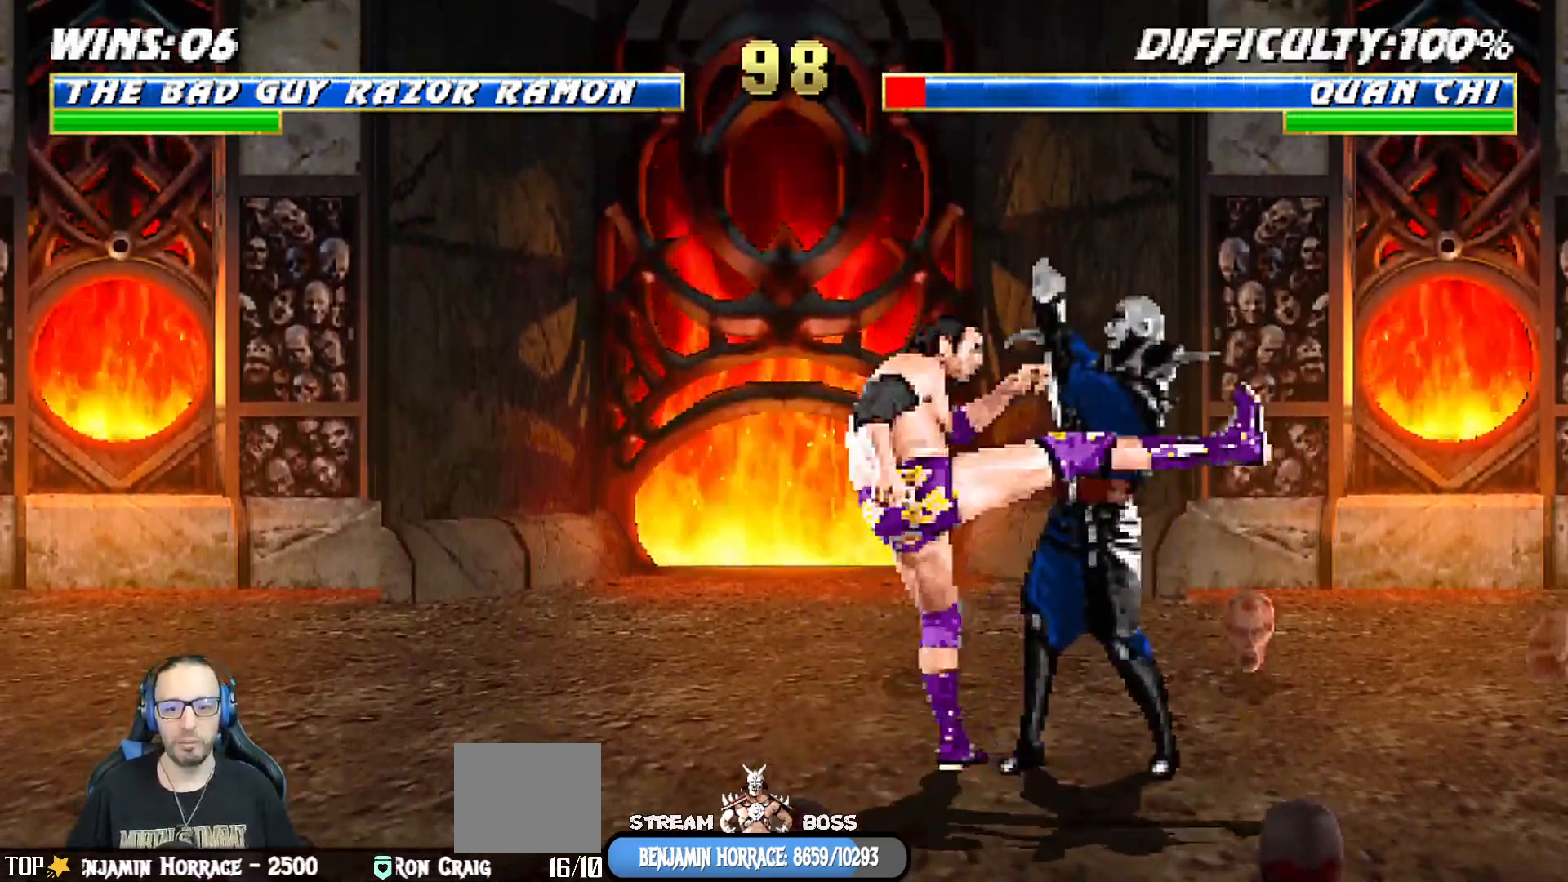
{"dt_ms": 500, "buttons": ["SQUARE", "DPAD_DOWN"], "left_stick": "center", "right_stick": "center", "events": [[33, "L1", "up"], [50, "SQUARE", "up"], [67, "CIRCLE", "up"], [83, "TRIANGLE", "up"], [183, "DPAD_DOWN", "down"], [250, "DPAD_RIGHT", "down"], [267, "DPAD_DOWN", "up"], [317, "SQUARE", "down"], [400, "DPAD_RIGHT", "up"], [417, "SQUARE", "up"], [483, "DPAD_DOWN", "down"], [483, "SQUARE", "down"]]}
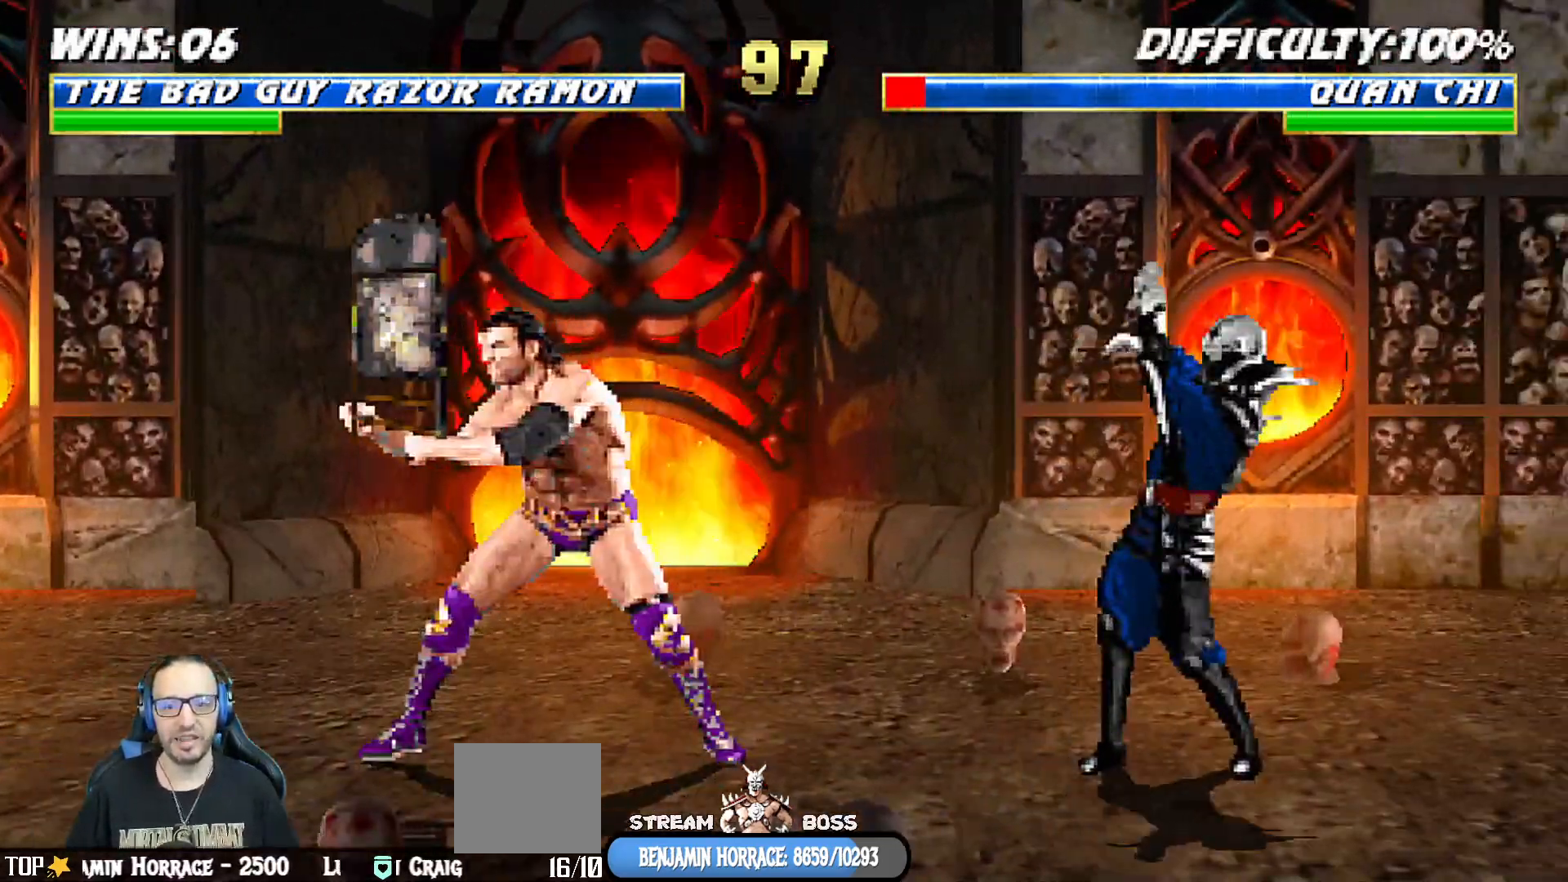
{"dt_ms": 500, "buttons": ["DPAD_RIGHT"], "left_stick": "center", "right_stick": "center", "events": [[17, "DPAD_RIGHT", "down"], [50, "DPAD_DOWN", "up"], [50, "SQUARE", "up"], [117, "SQUARE", "down"], [133, "DPAD_RIGHT", "up"], [283, "SQUARE", "up"], [417, "DPAD_DOWN", "down"], [450, "DPAD_RIGHT", "down"], [500, "DPAD_DOWN", "up"]]}
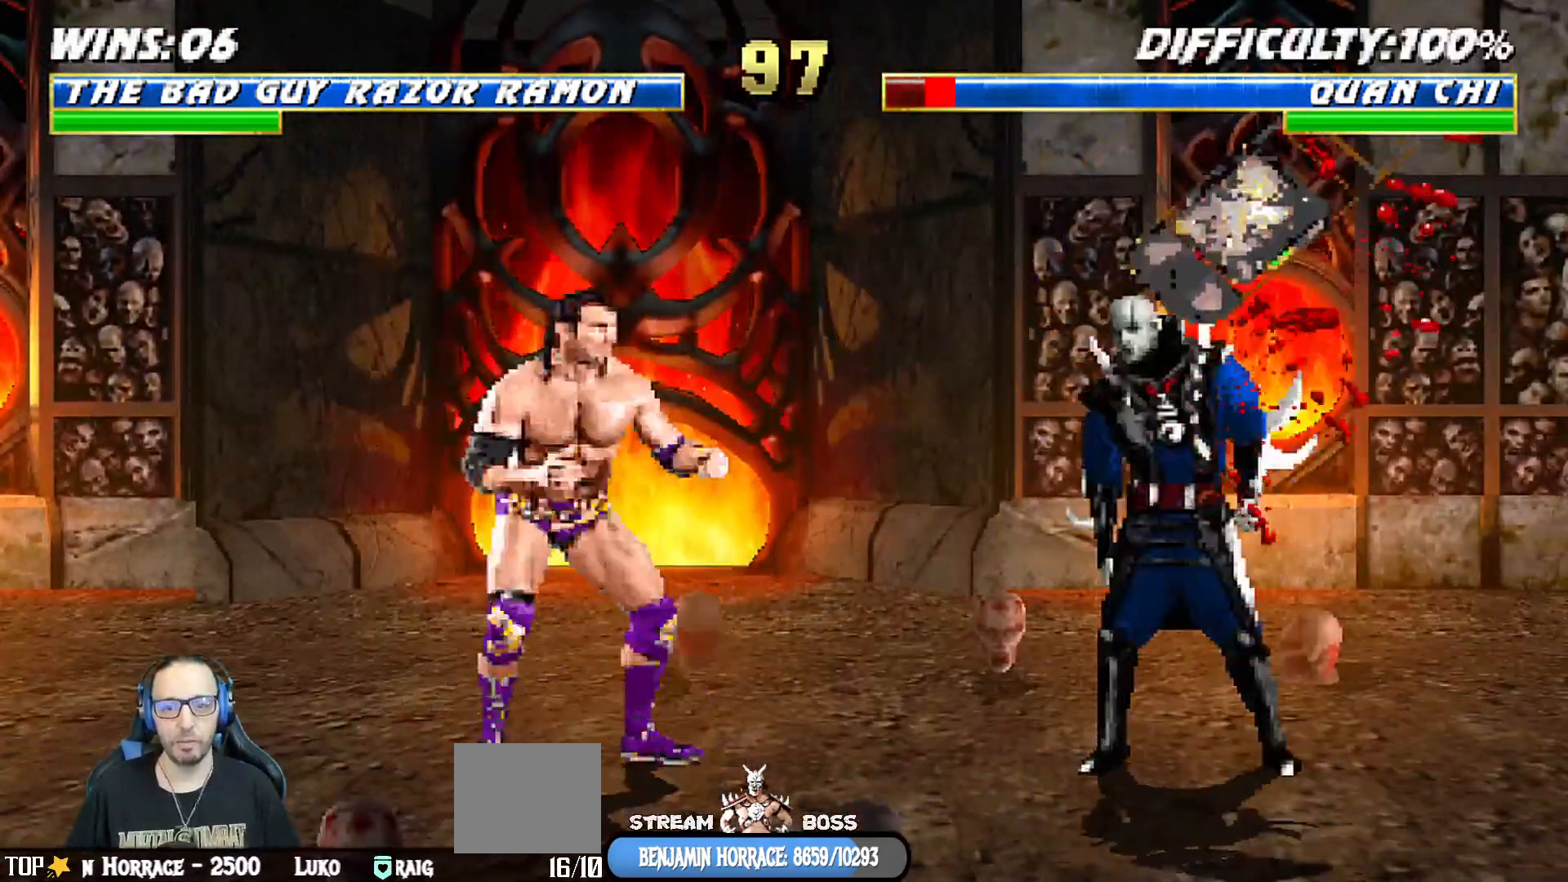
{"dt_ms": 500, "buttons": [], "left_stick": "center", "right_stick": "center", "events": [[33, "SQUARE", "down"], [100, "DPAD_RIGHT", "up"], [133, "SQUARE", "up"], [183, "SQUARE", "down"], [350, "SQUARE", "up"]]}
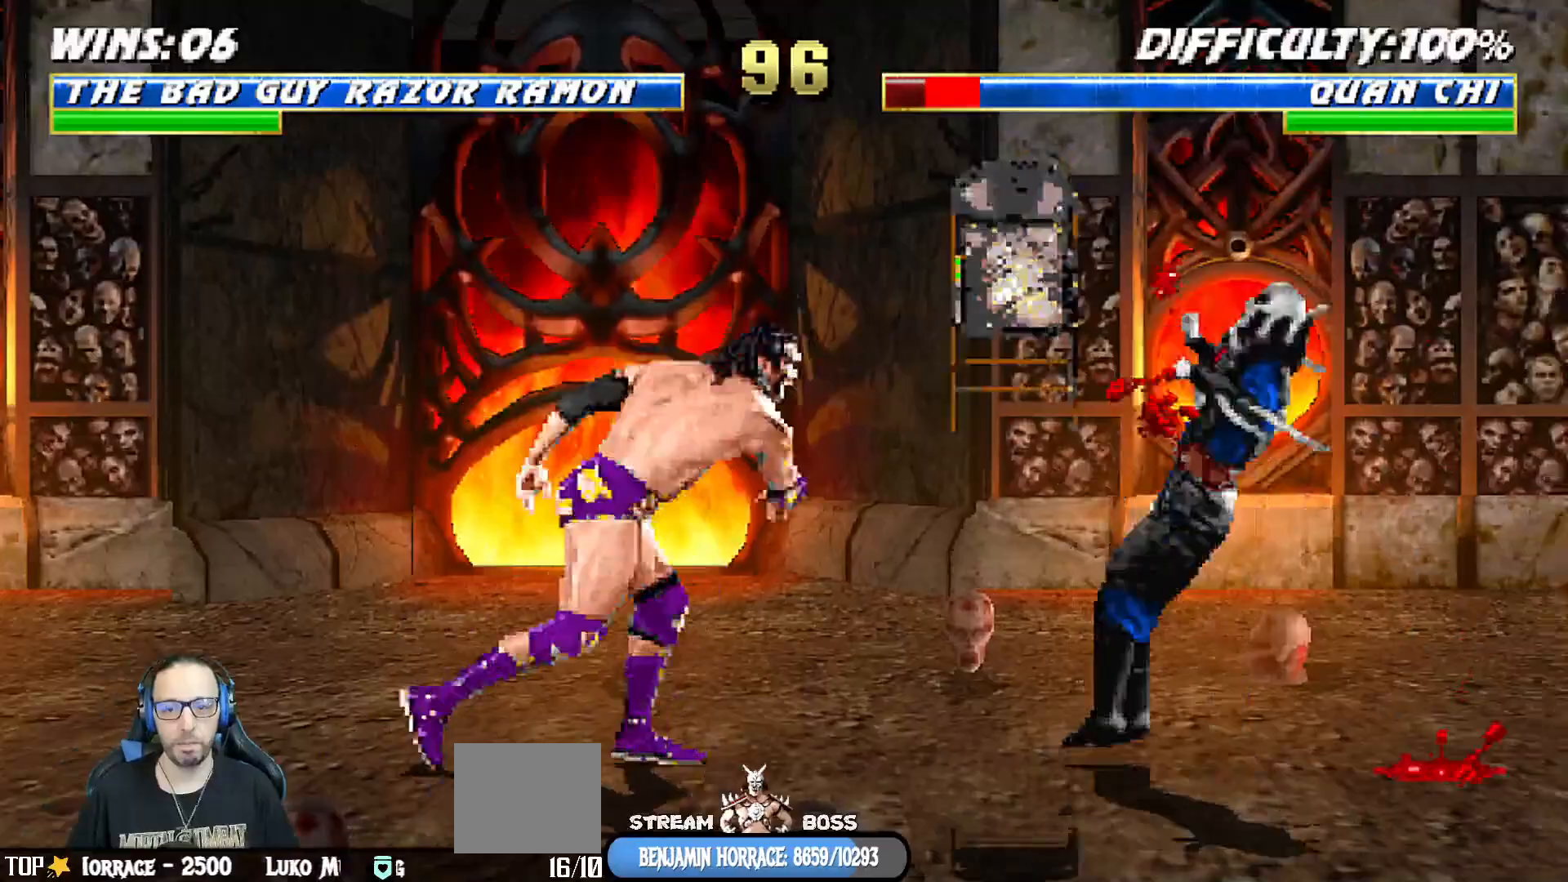
{"dt_ms": 500, "buttons": ["L1", "DPAD_RIGHT"], "left_stick": "center", "right_stick": "center", "events": [[300, "DPAD_RIGHT", "down"], [317, "L1", "down"]]}
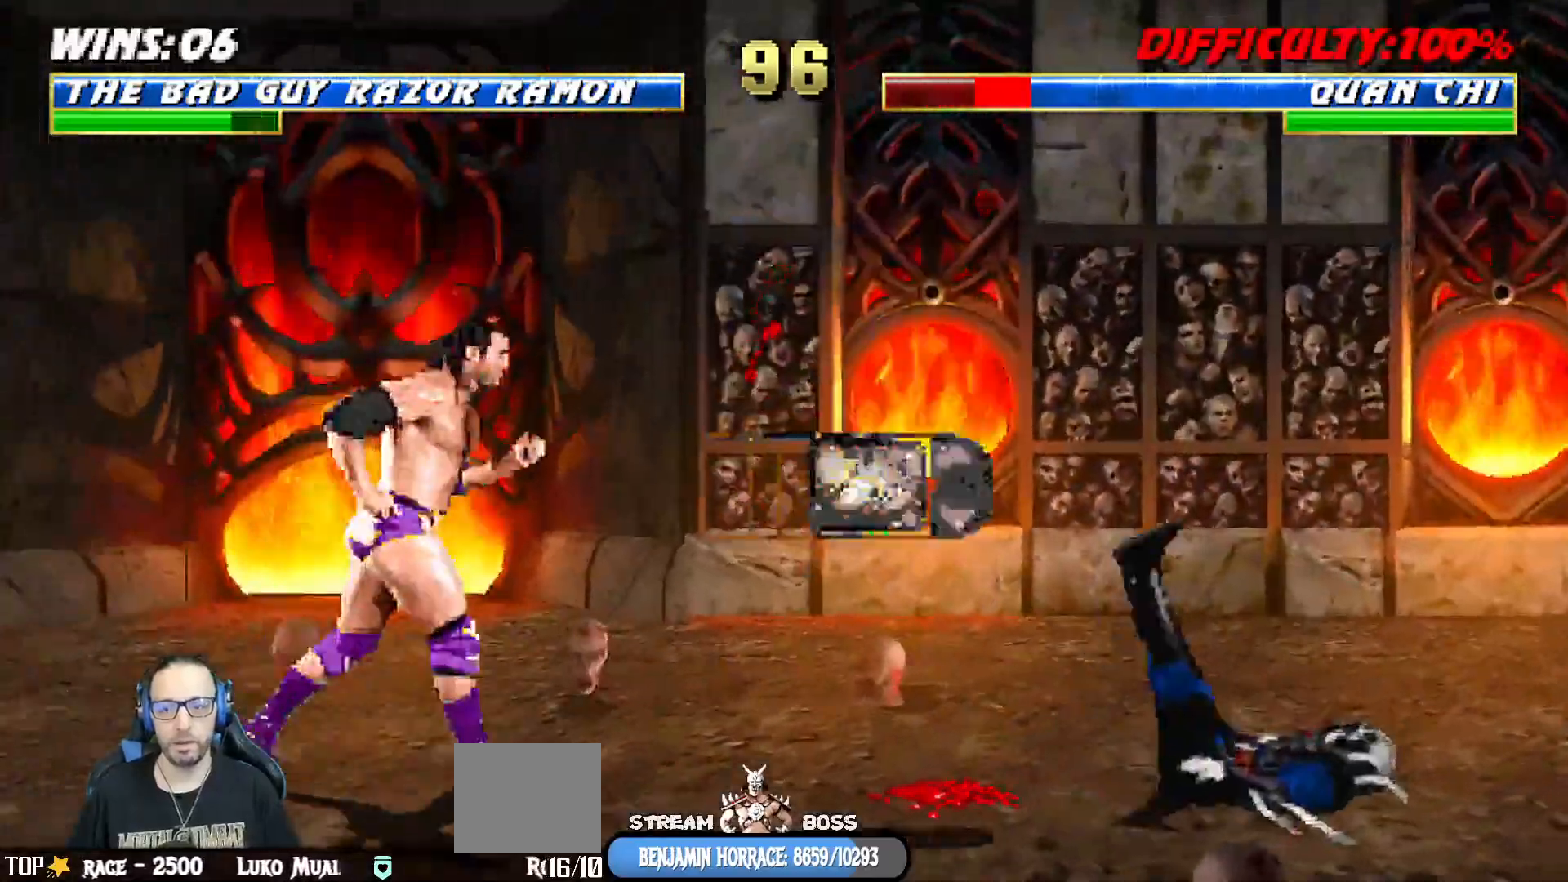
{"dt_ms": 500, "buttons": ["TRIANGLE", "L1"], "left_stick": "center", "right_stick": "center", "events": [[67, "DPAD_UP", "down"], [250, "DPAD_RIGHT", "up"], [267, "DPAD_UP", "up"], [333, "SQUARE", "down"], [383, "SQUARE", "up"], [500, "TRIANGLE", "down"]]}
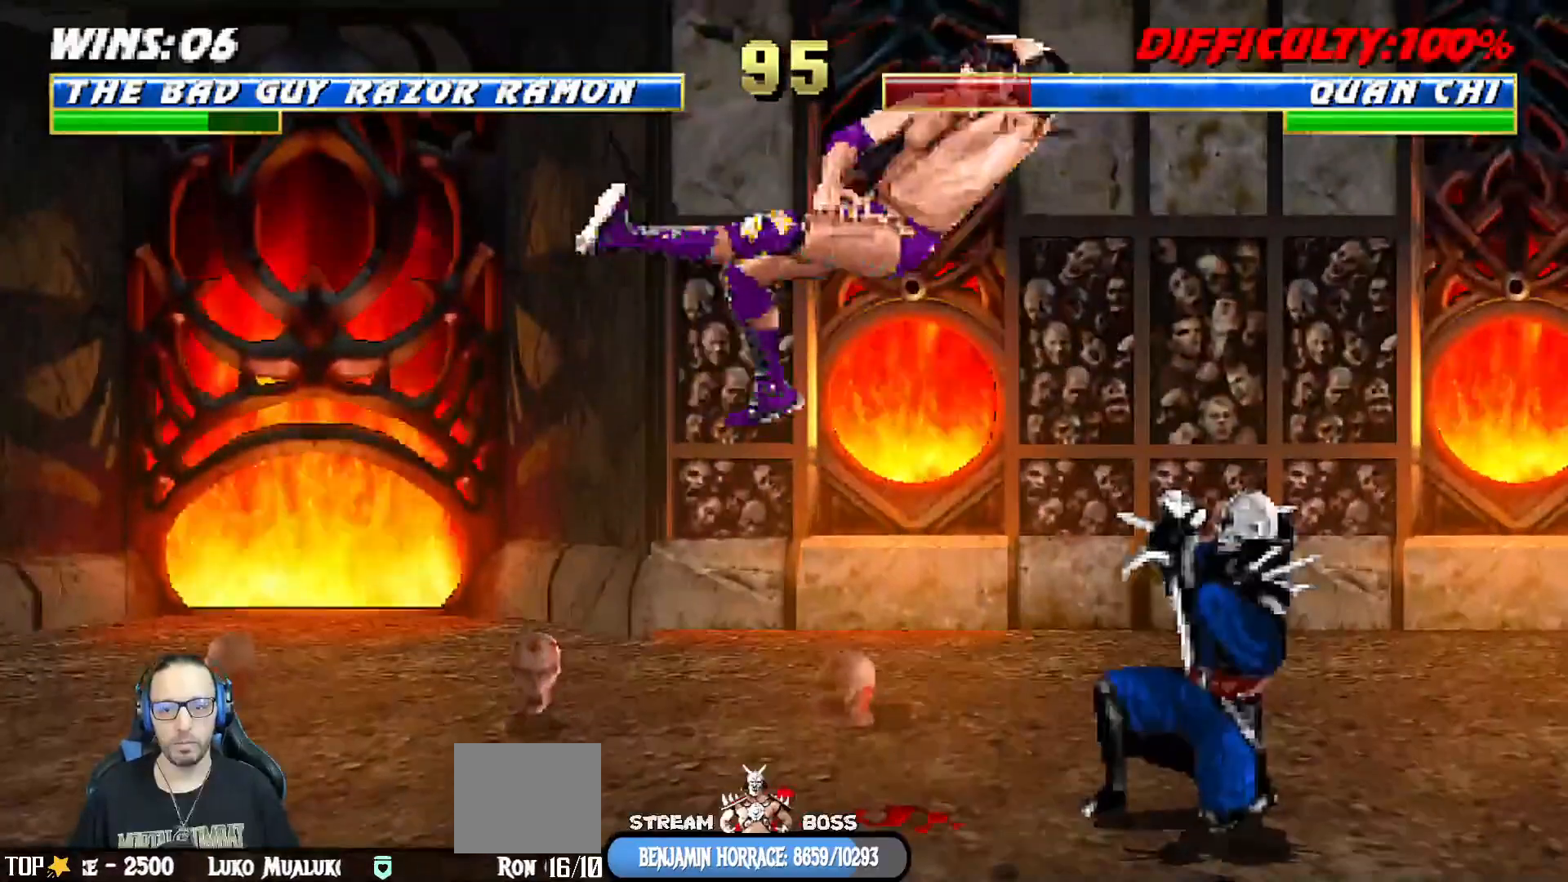
{"dt_ms": 500, "buttons": ["CIRCLE", "L1"], "left_stick": "center", "right_stick": "center"}
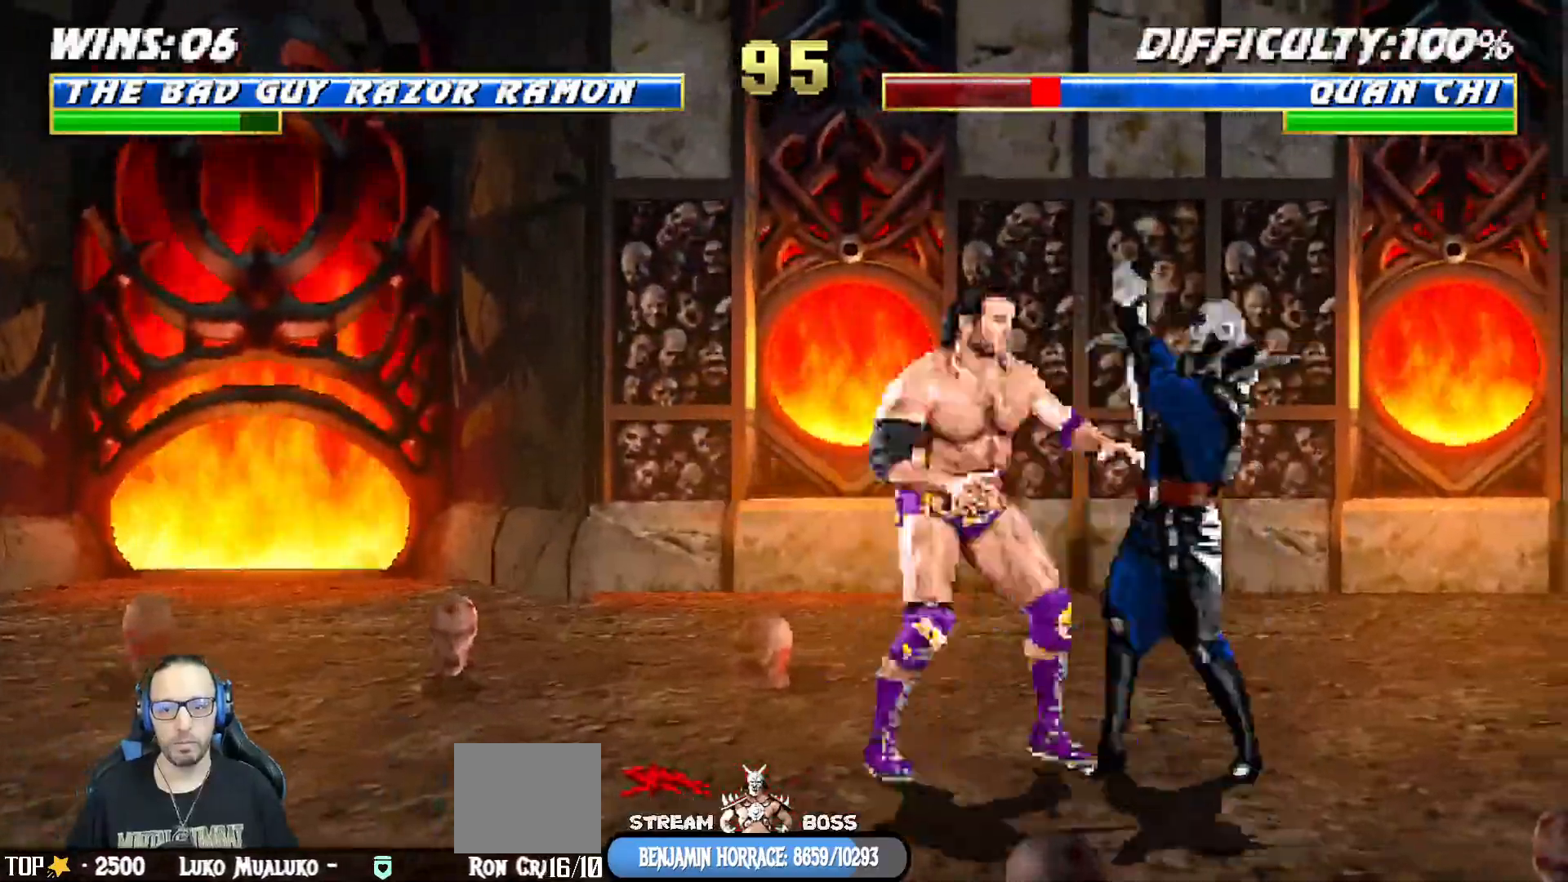
{"dt_ms": 500, "buttons": ["L1", "DPAD_DOWN"], "left_stick": "center", "right_stick": "center", "events": [[50, "CIRCLE", "up"], [50, "TRIANGLE", "down"], [67, "DPAD_DOWN", "down"], [83, "CROSS", "down"], [100, "TRIANGLE", "up"], [117, "SQUARE", "down"], [150, "SQUARE", "up"], [183, "SQUARE", "down"], [200, "R1", "down"], [267, "SQUARE", "up"], [300, "CROSS", "up"], [300, "R1", "up"], [367, "CROSS", "down"], [367, "R1", "down"], [367, "SQUARE", "down"], [383, "DPAD_RIGHT", "down"], [417, "DPAD_RIGHT", "up"], [450, "CROSS", "up"], [450, "SQUARE", "up"], [483, "R1", "up"]]}
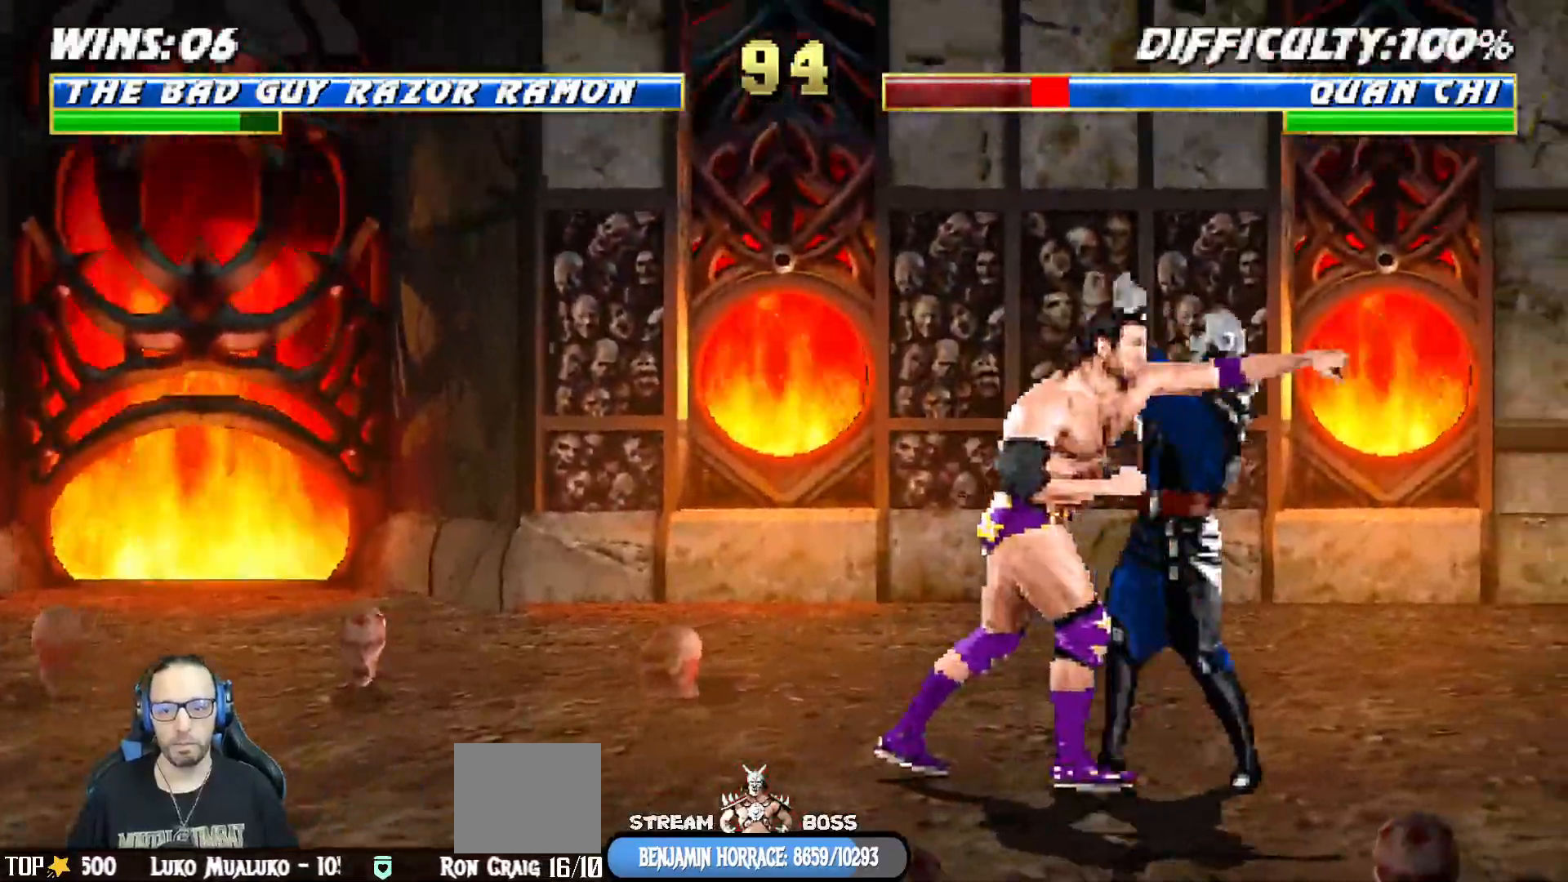
{"dt_ms": 500, "buttons": ["L1", "DPAD_UP", "DPAD_RIGHT"], "left_stick": "center", "right_stick": "center"}
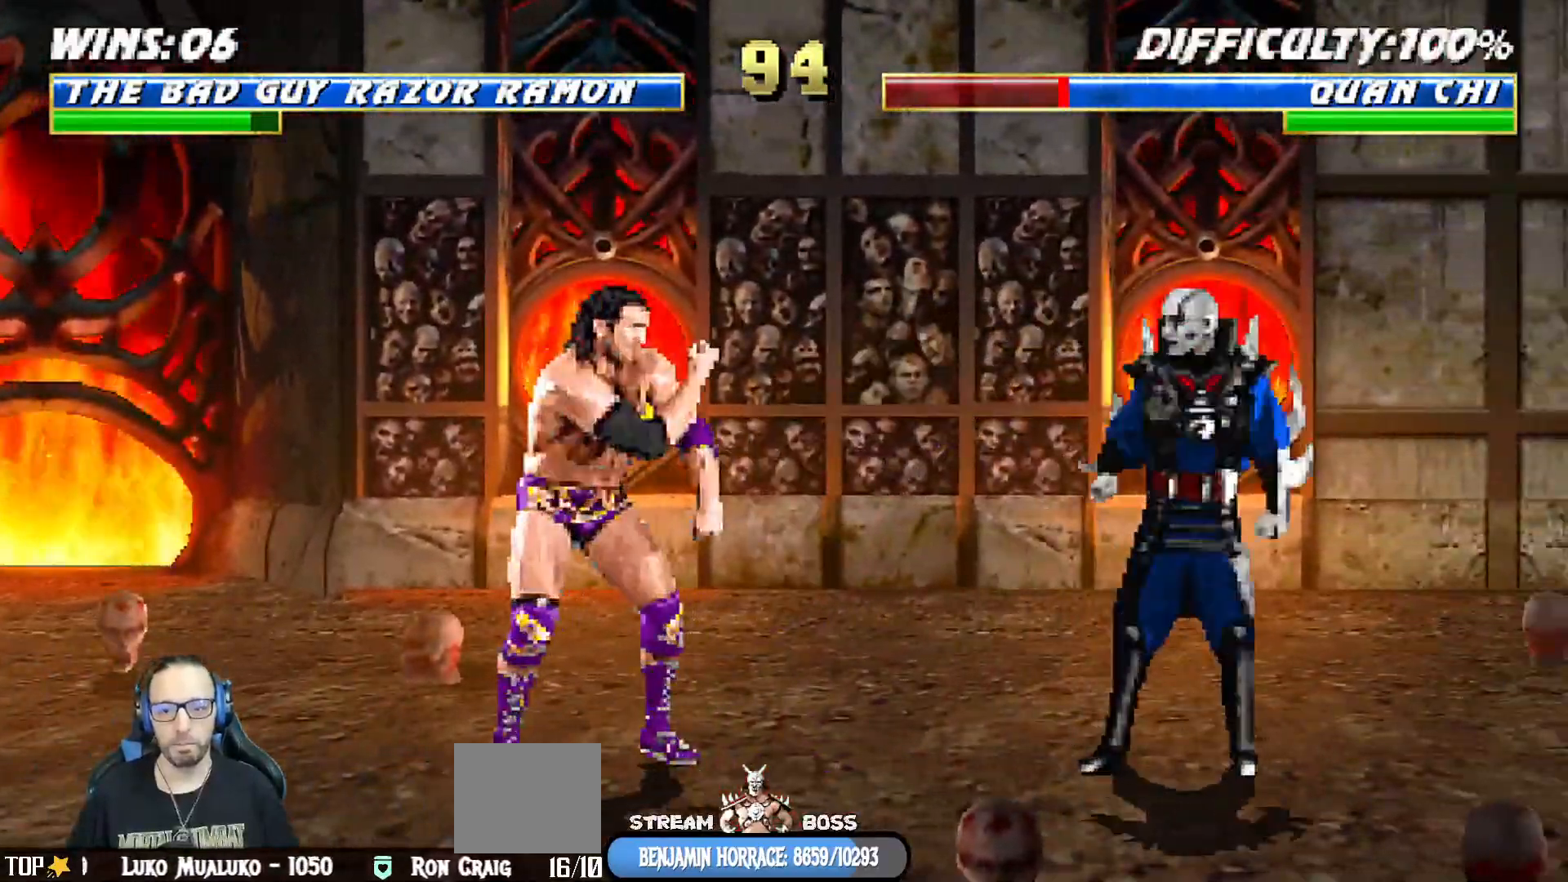
{"dt_ms": 1000, "buttons": ["SQUARE", "L1", "DPAD_DOWN"], "left_stick": "center", "right_stick": "center"}